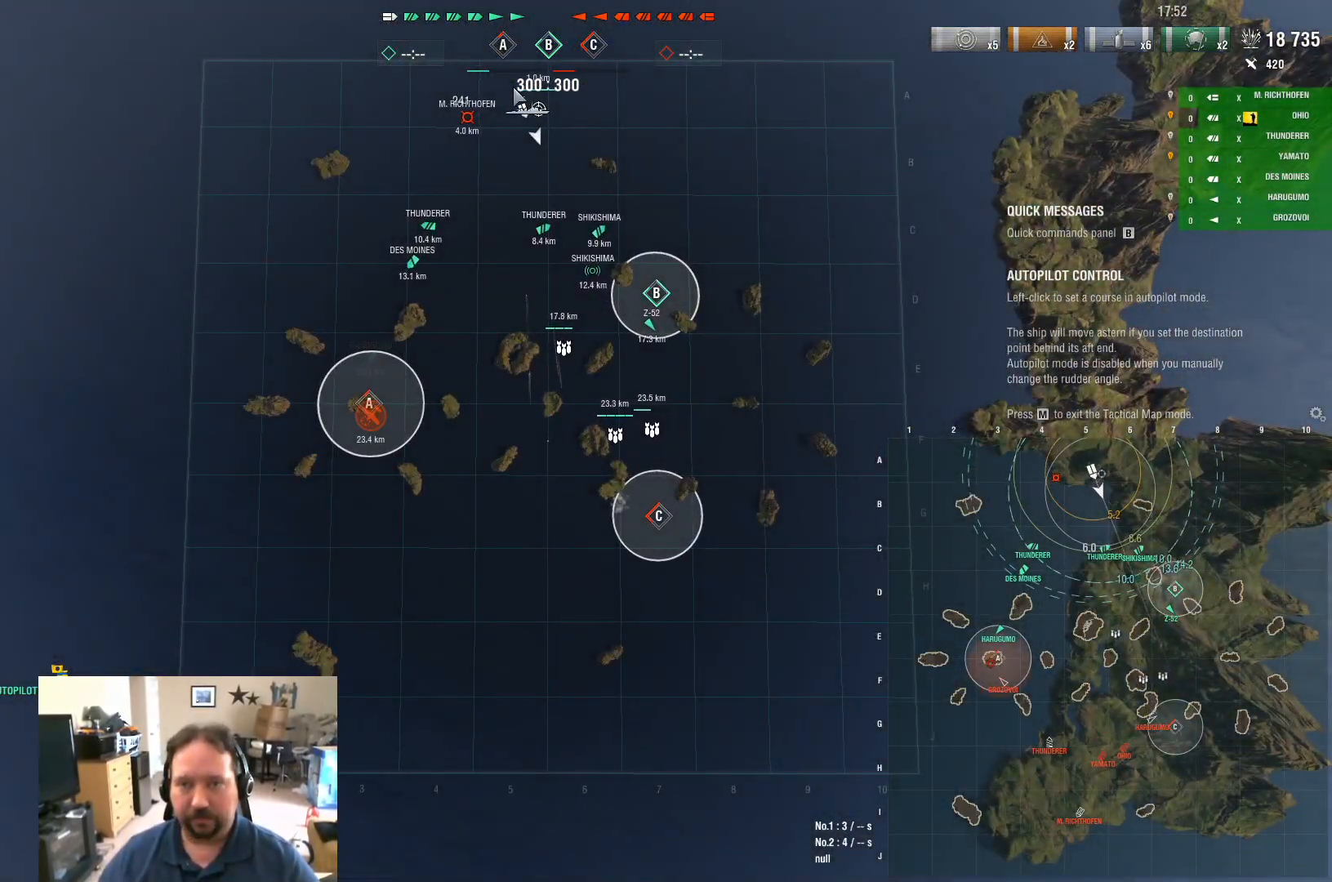
Gameplay with keyboard and mouse; each line is a JSON object with the keys and mouse buttons held at the frame after it. "events" lists presses ("down") and releases ("up") of "1", "2", "3", "4", "5", "a", "alt", "c", "caps_lock", "ctrl", "d", "e", "f", "g", "q", "r", "s", "shift", "space", "t", "tab", "v", "w", "x", "z", "mouse_left", "mouse_wheel" and "mouse_right" between this image and that frame as [ms after this image, input, new state], when the widget could be followed in between. "mouse_left", "mouse_wheel", "mouse_right" = the "left", "wheel", "right" buttons of the "mouse" list. No other keys are recorded. "wheel" means that the mouse wheel is clicked or scrolled. "mouse_move" is the direction in which the mouse moves at that frame (one of eight, or "still"), when it could be read.
{"keys": [], "mouse": [], "mouse_move": "still", "events": []}
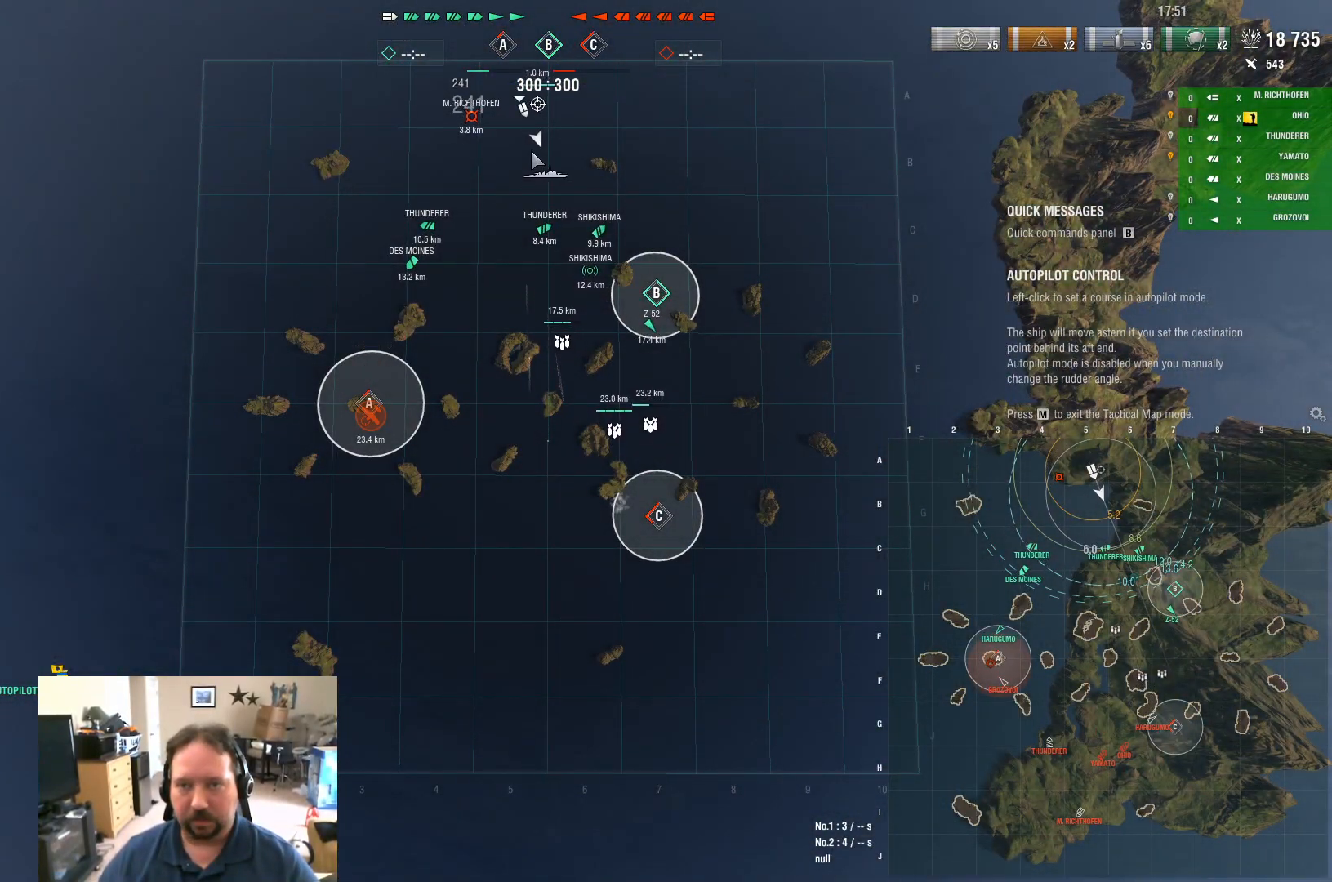
{"keys": [], "mouse": [], "mouse_move": "still", "events": []}
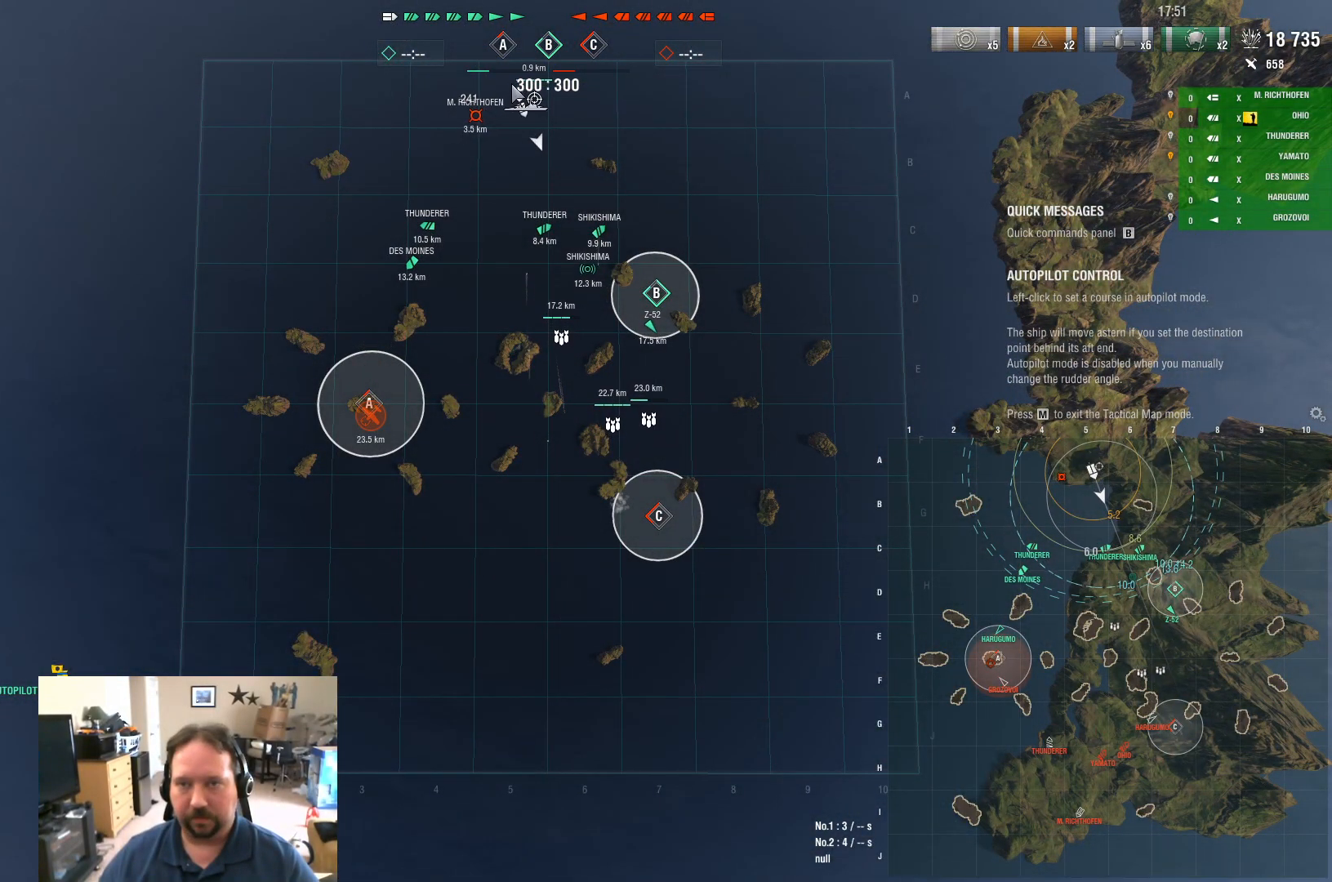
{"keys": [], "mouse": [], "mouse_move": "still", "events": [[450, "mouse_left", "down"], [500, "mouse_left", "up"]]}
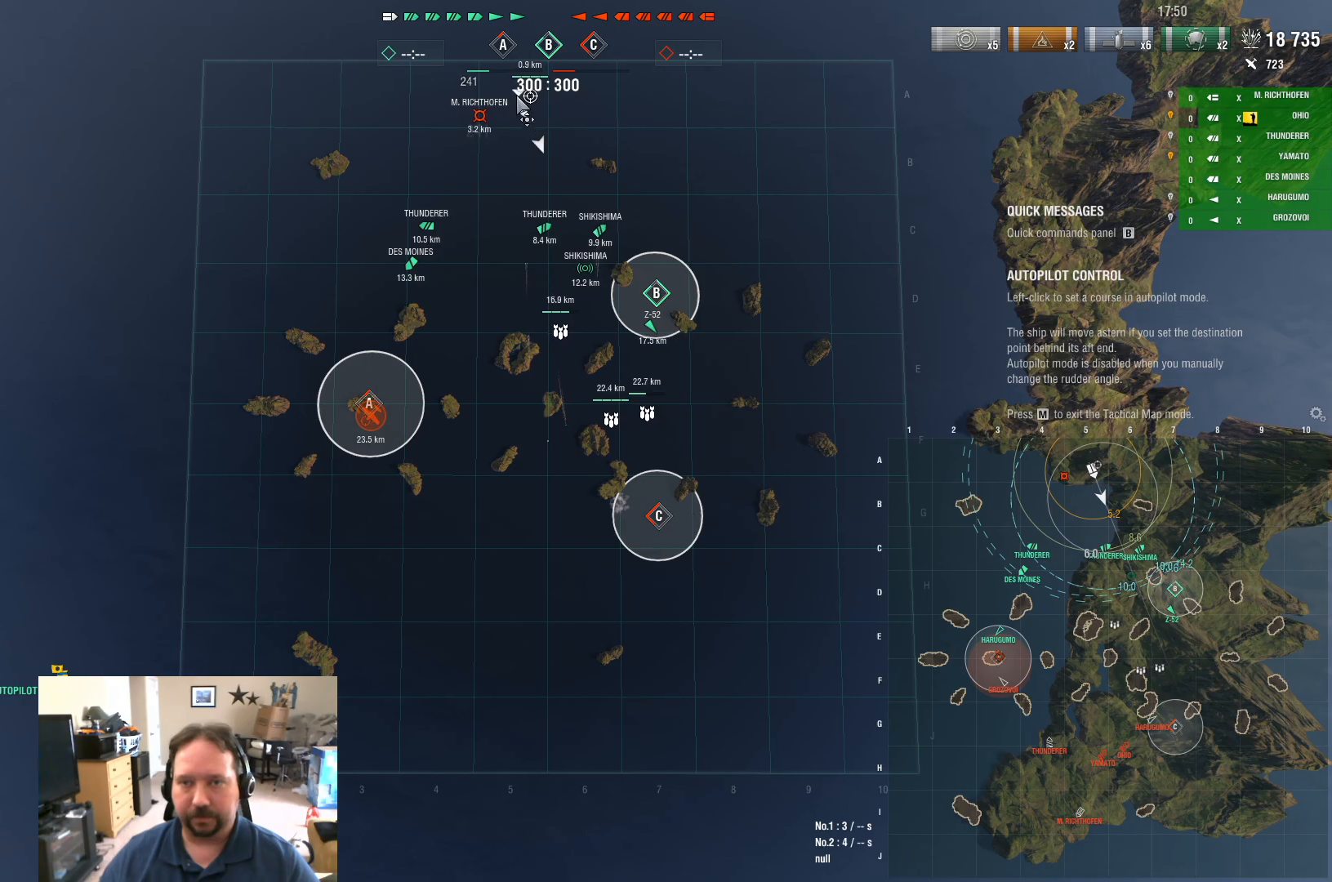
{"keys": [], "mouse": ["left"], "mouse_move": "still", "events": [[100, "mouse_left", "down"]]}
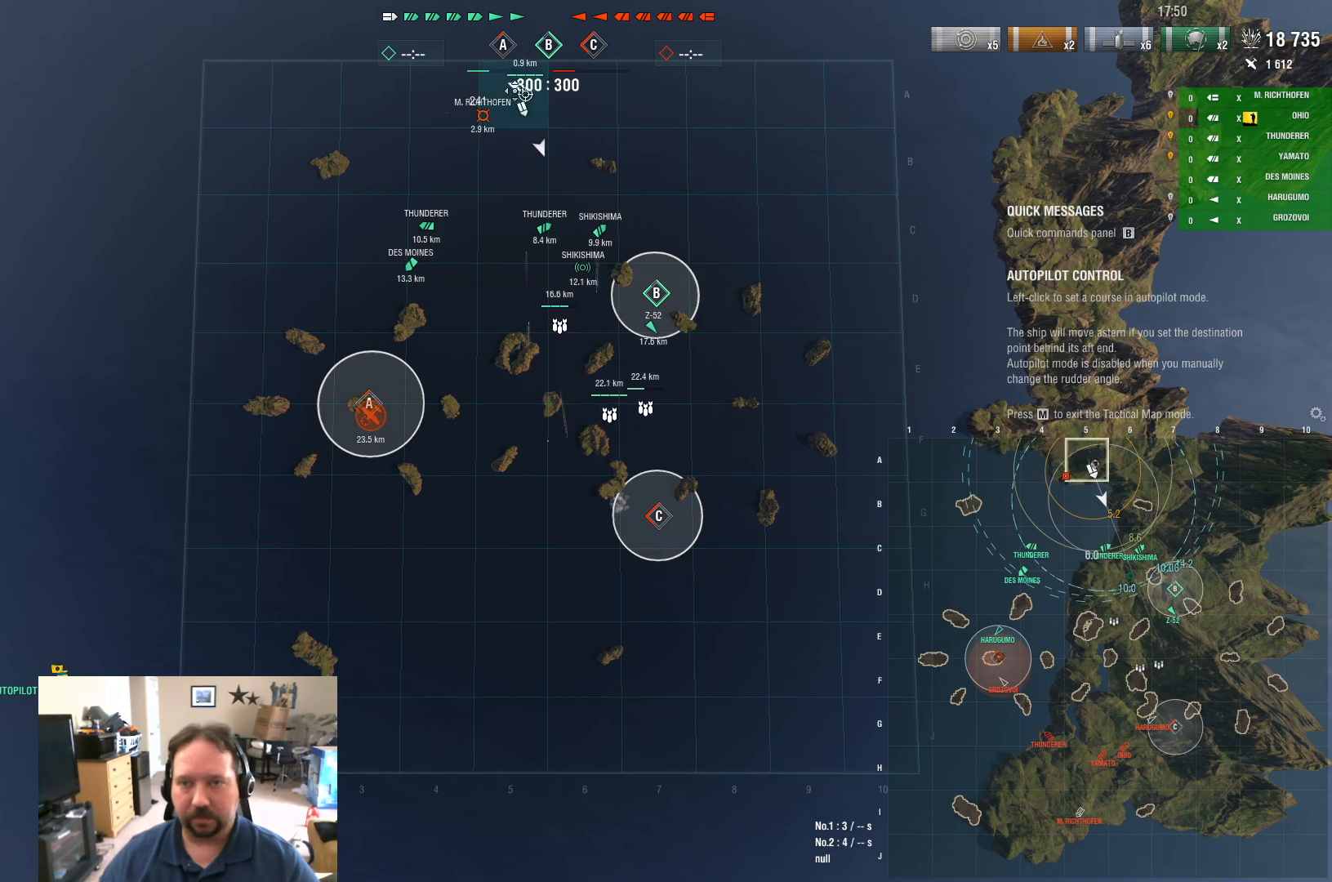
{"keys": [], "mouse": [], "mouse_move": "still", "events": [[67, "mouse_left", "up"]]}
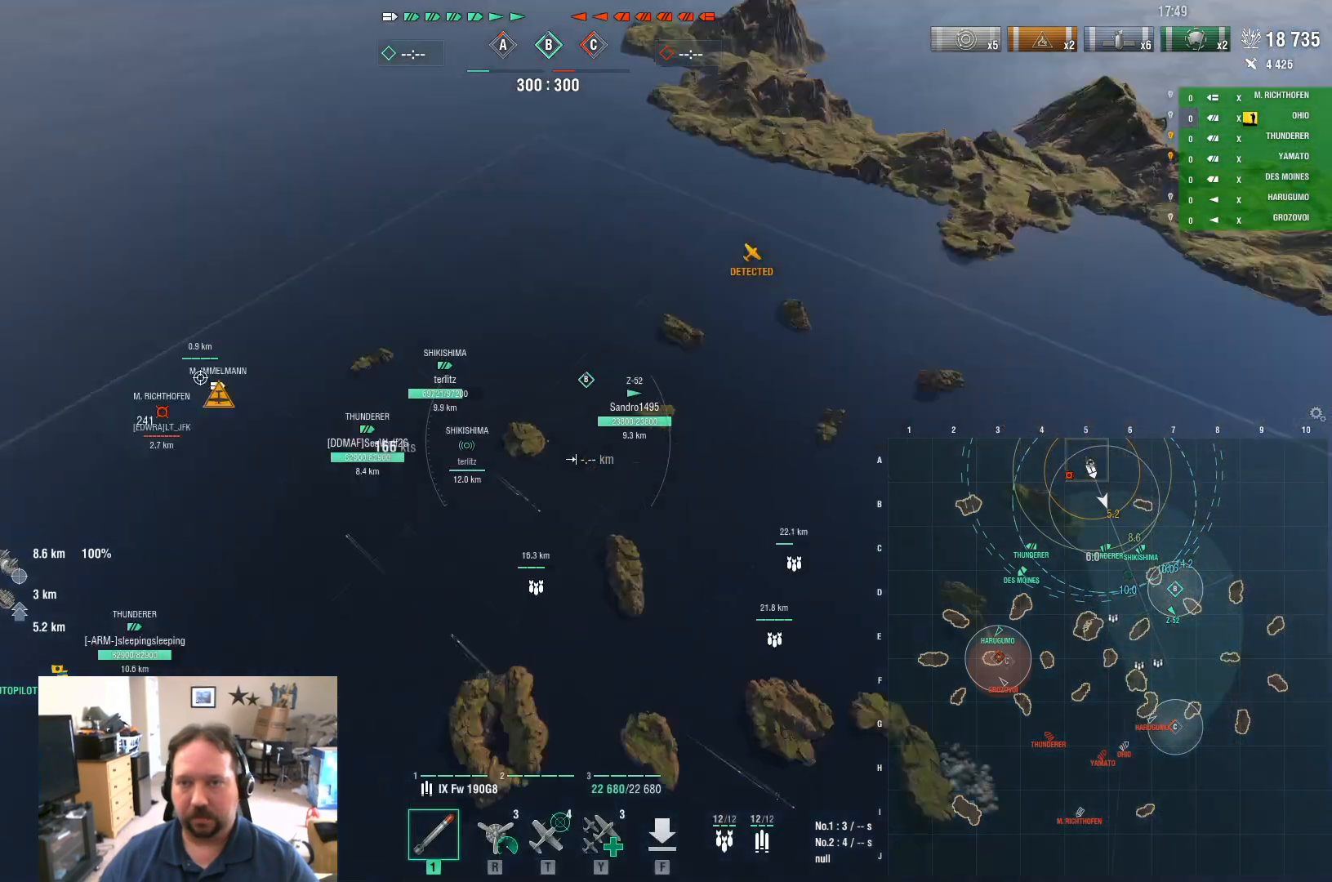
{"keys": ["w"], "mouse": [], "mouse_move": "right", "events": [[167, "w", "down"]]}
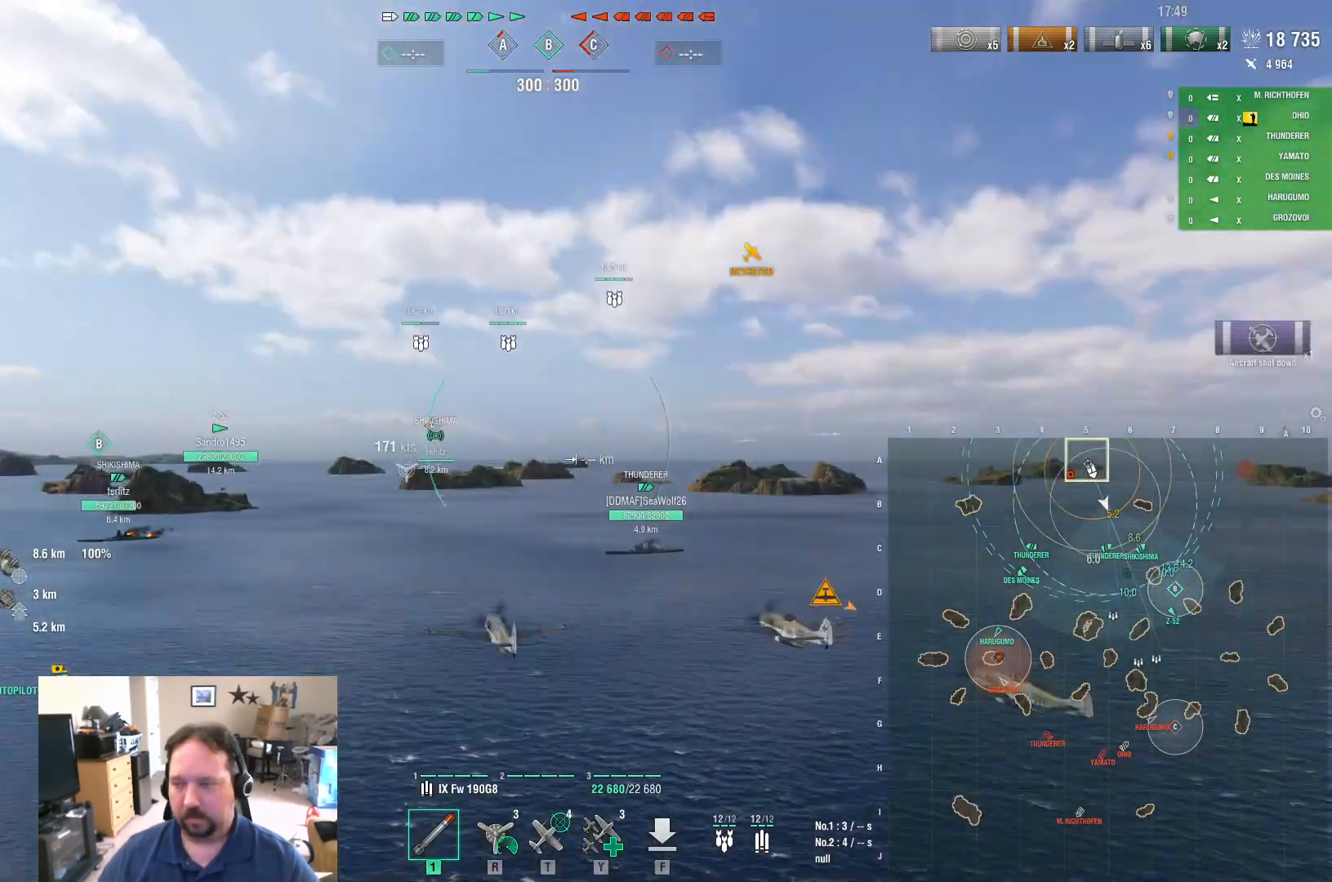
{"keys": ["d", "w"], "mouse": [], "mouse_move": "down-right", "events": [[167, "d", "down"]]}
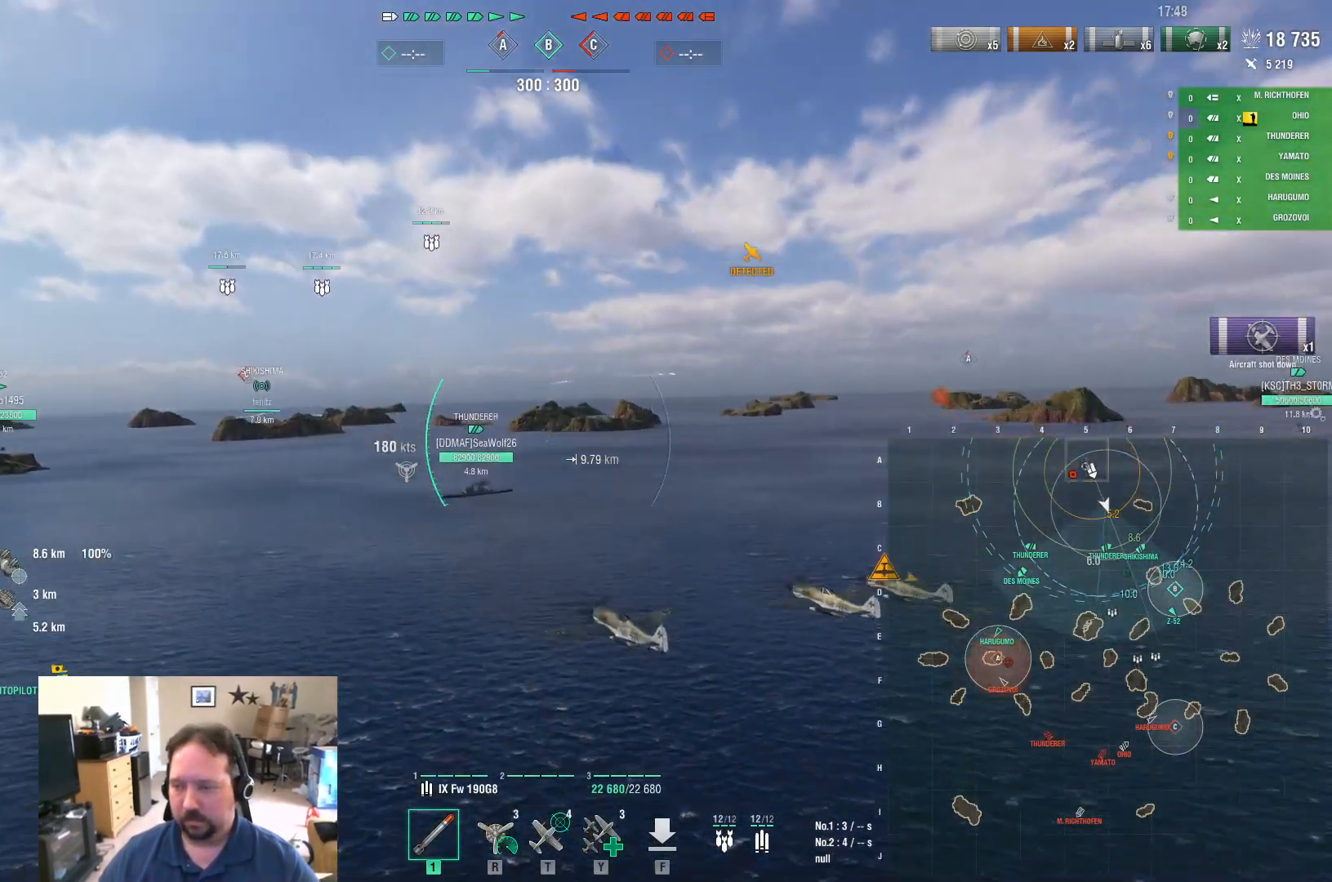
{"keys": ["d", "w"], "mouse": [], "mouse_move": "still", "events": []}
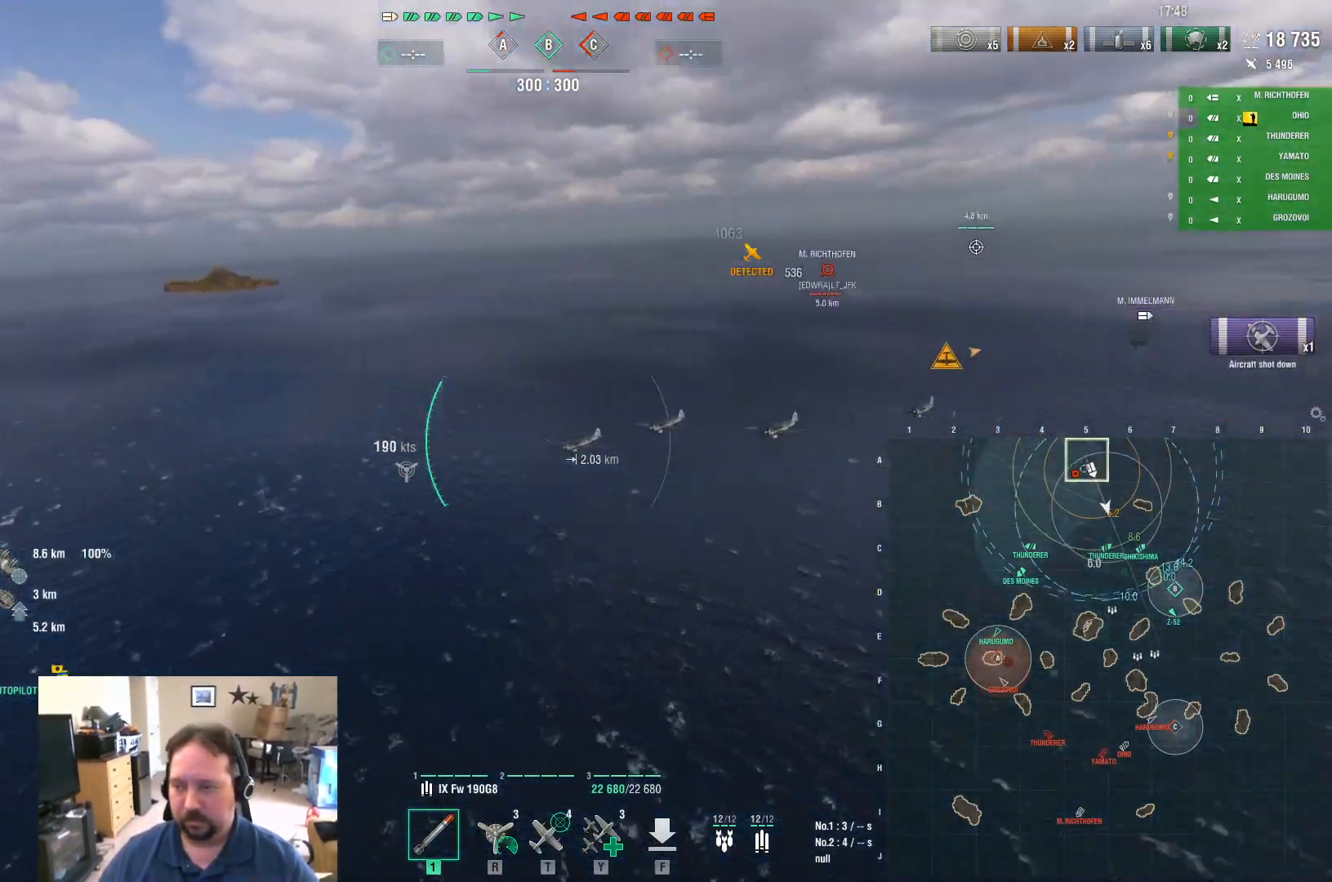
{"keys": ["ctrl", "w"], "mouse": [], "mouse_move": "left", "events": [[317, "d", "up"], [417, "ctrl", "down"]]}
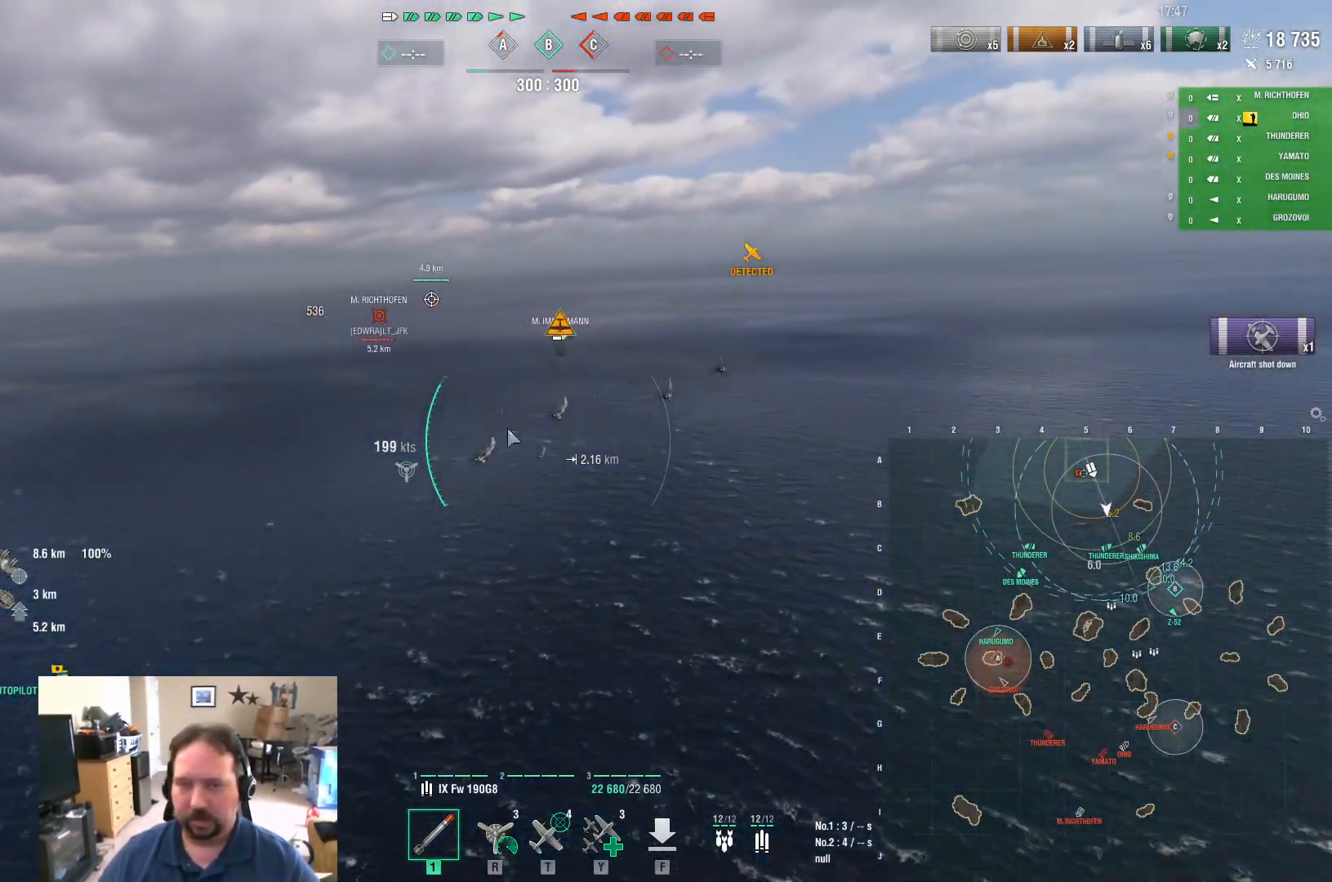
{"keys": ["ctrl", "w"], "mouse": [], "mouse_move": "right", "events": []}
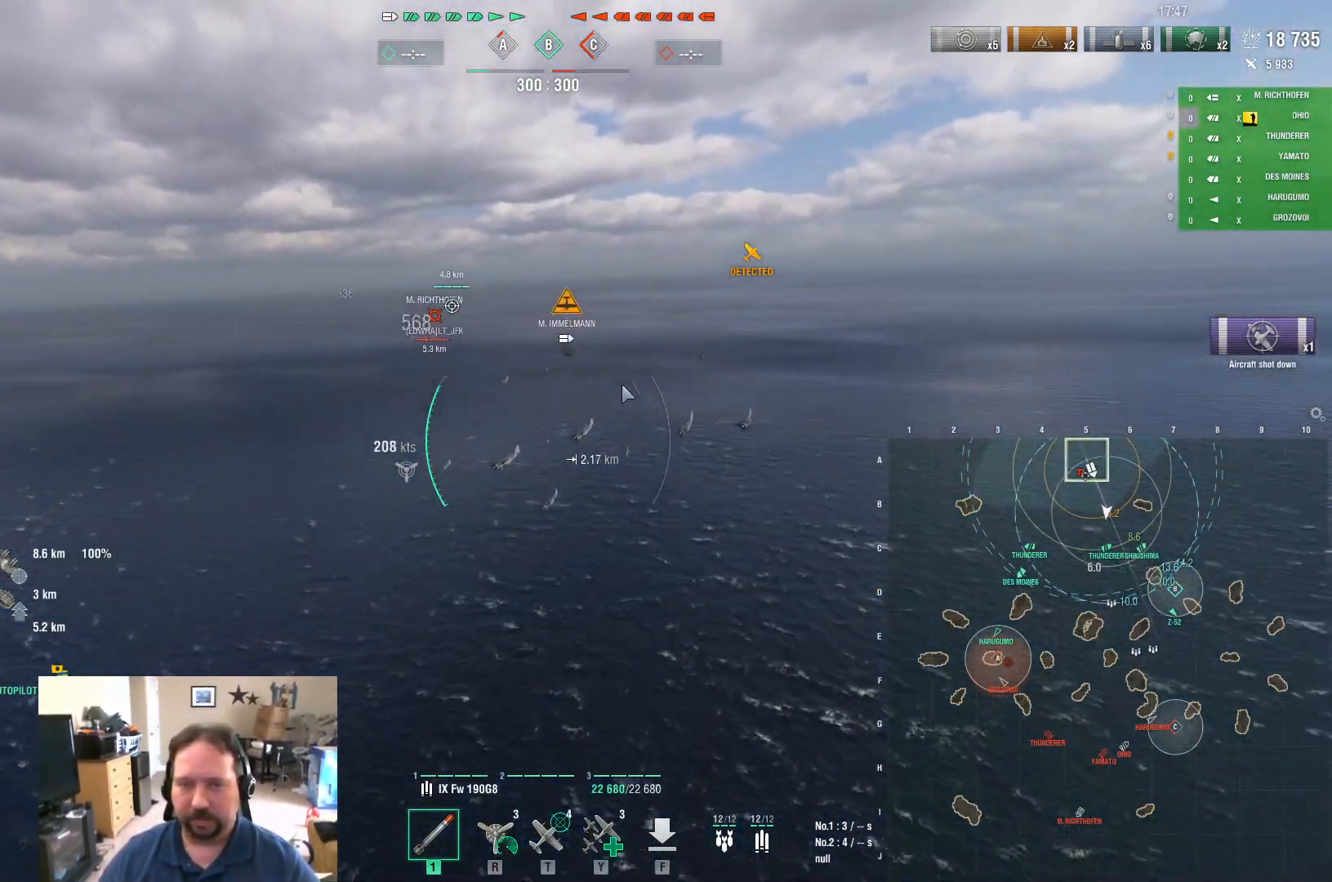
{"keys": ["ctrl", "w"], "mouse": [], "mouse_move": "still", "events": []}
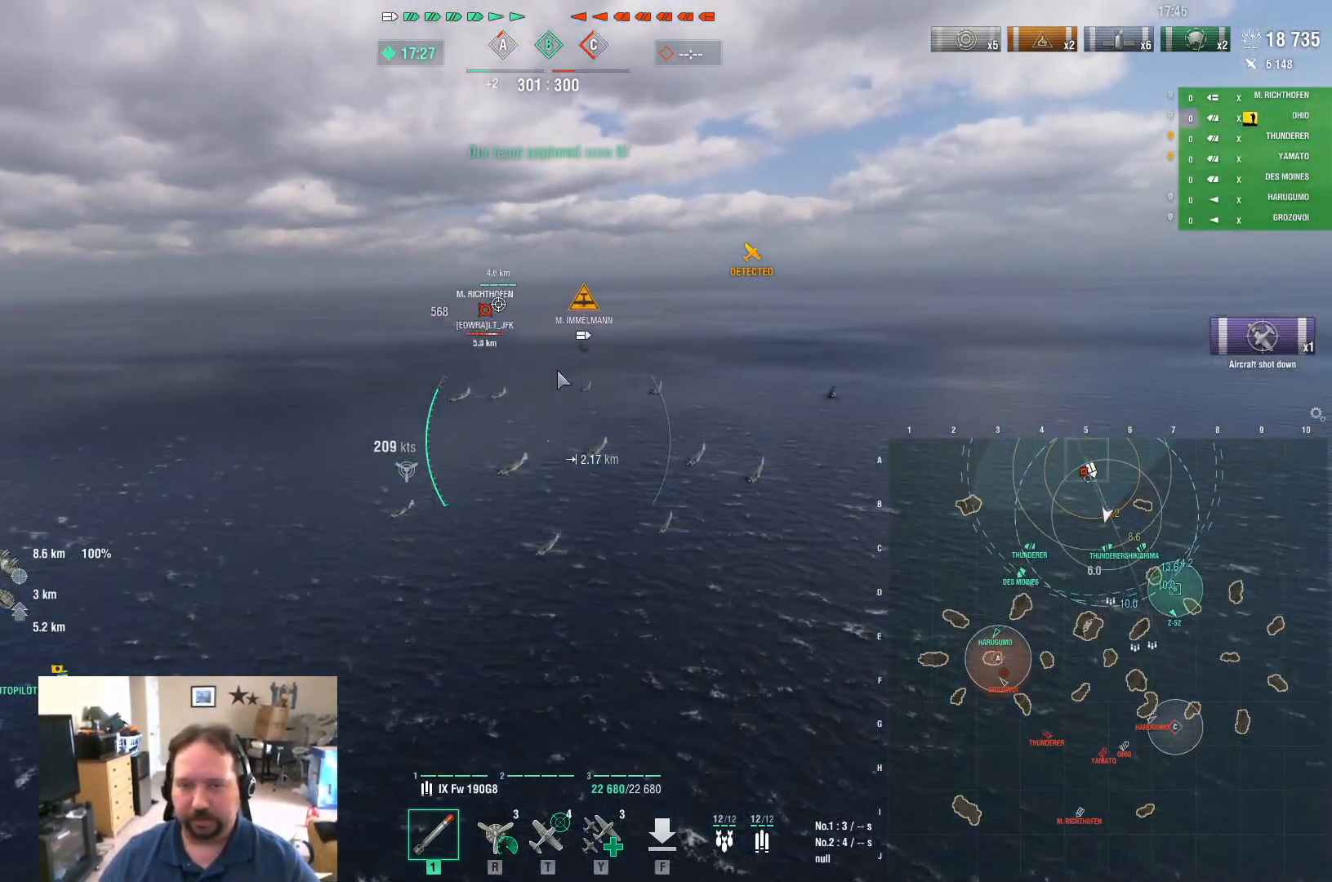
{"keys": ["ctrl", "w"], "mouse": [], "mouse_move": "left", "events": []}
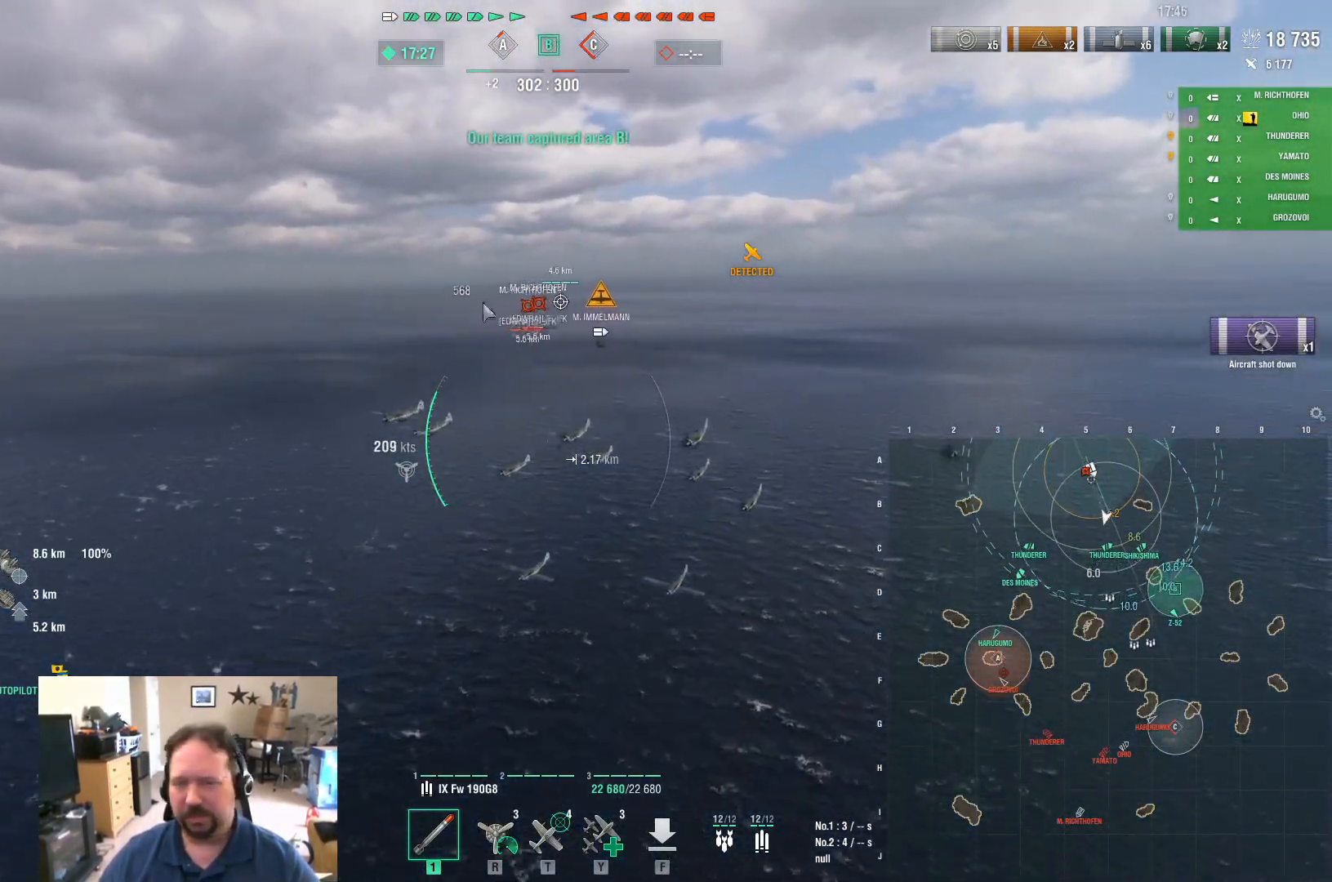
{"keys": ["ctrl", "w"], "mouse": [], "mouse_move": "down-left", "events": []}
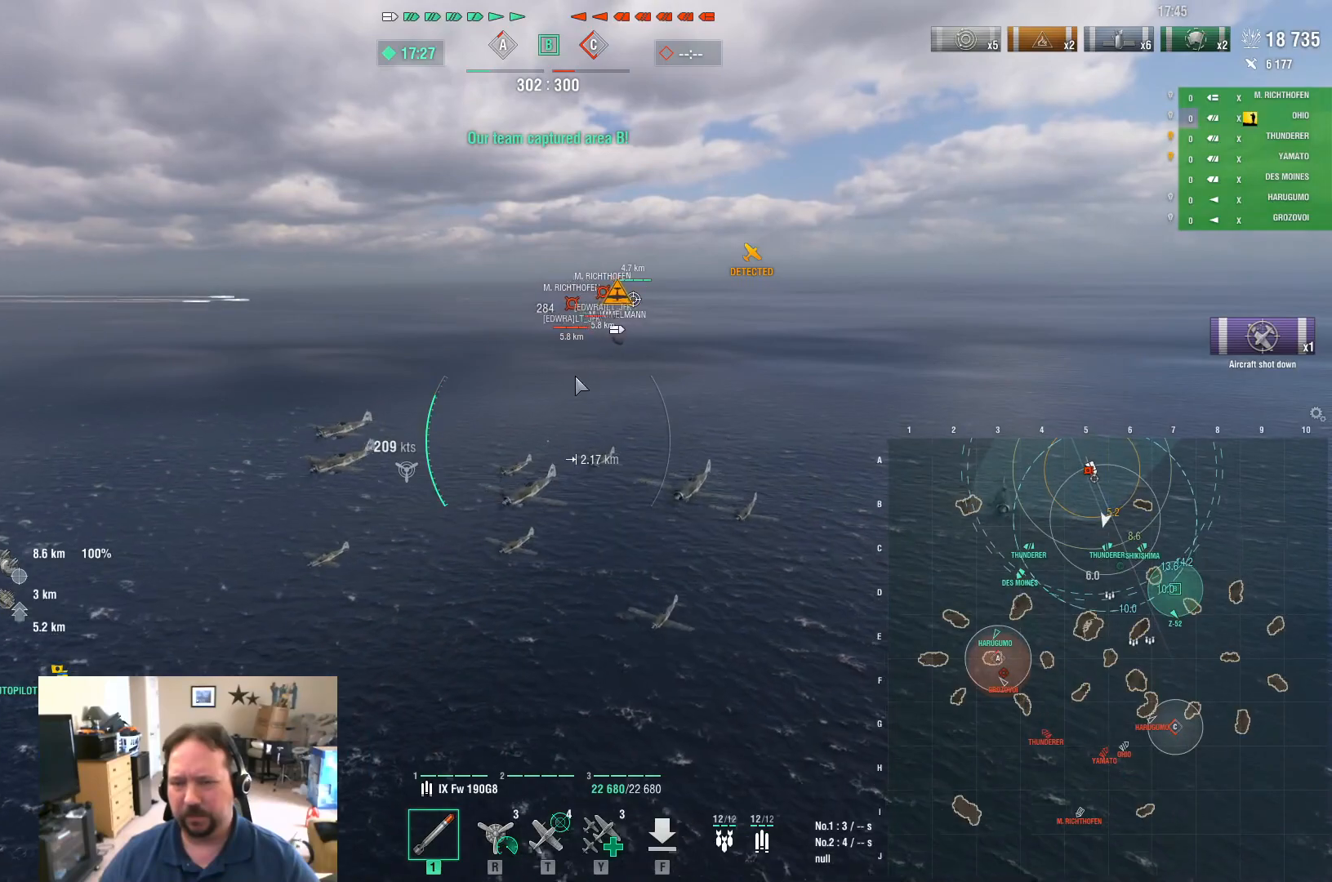
{"keys": ["ctrl", "w"], "mouse": [], "mouse_move": "still", "events": []}
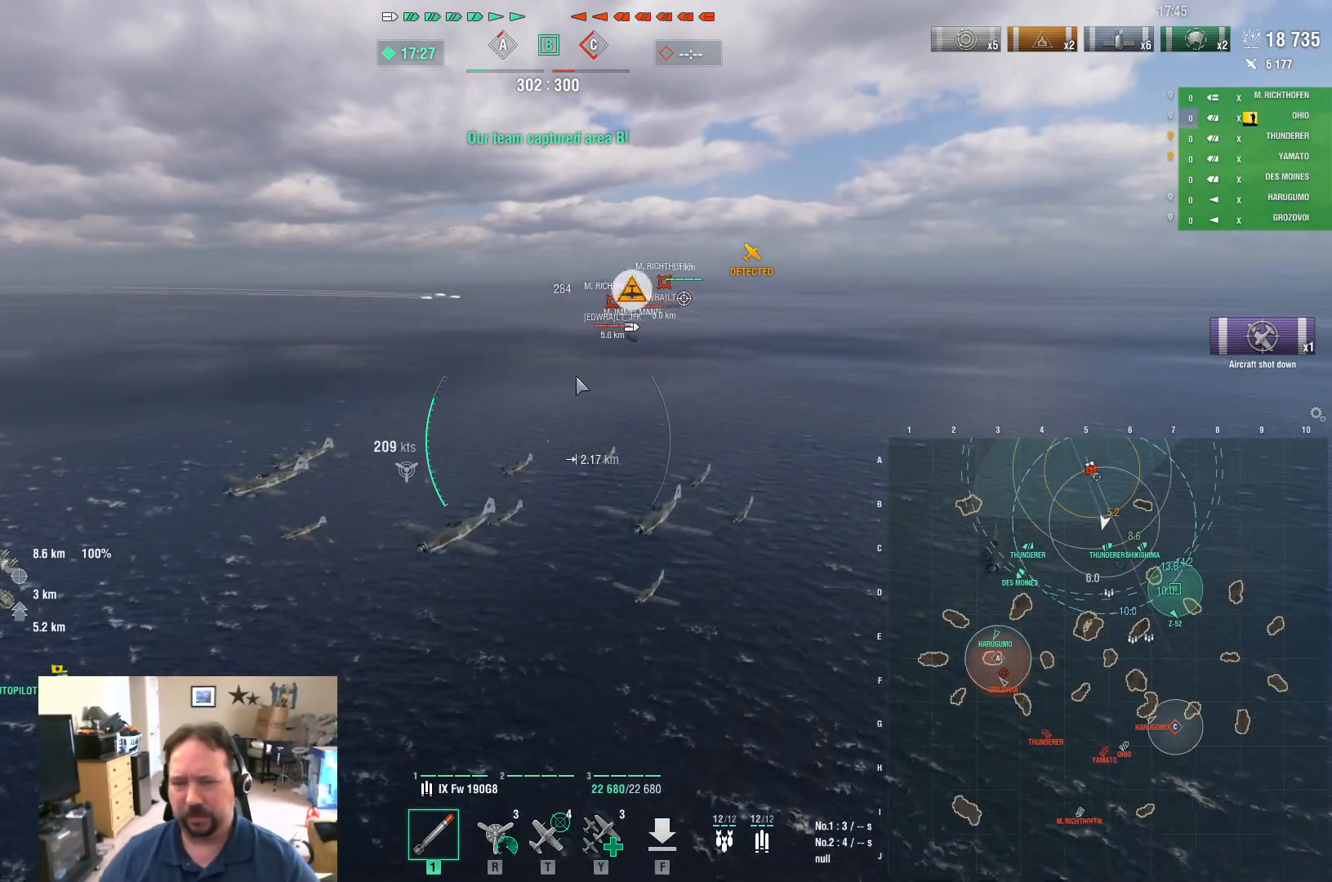
{"keys": ["ctrl", "w"], "mouse": [], "mouse_move": "left", "events": []}
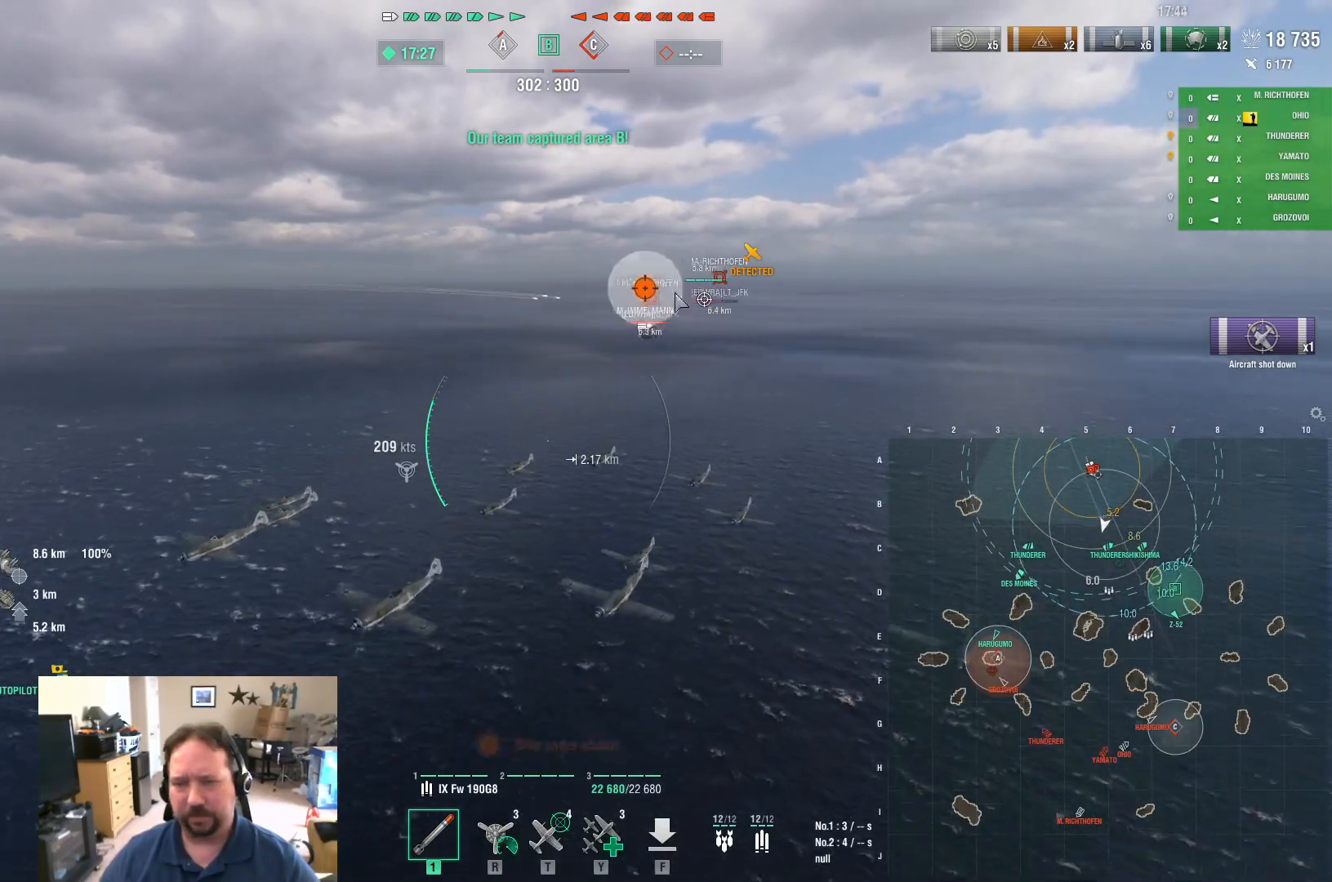
{"keys": ["w"], "mouse": [], "mouse_move": "still", "events": [[451, "ctrl", "up"]]}
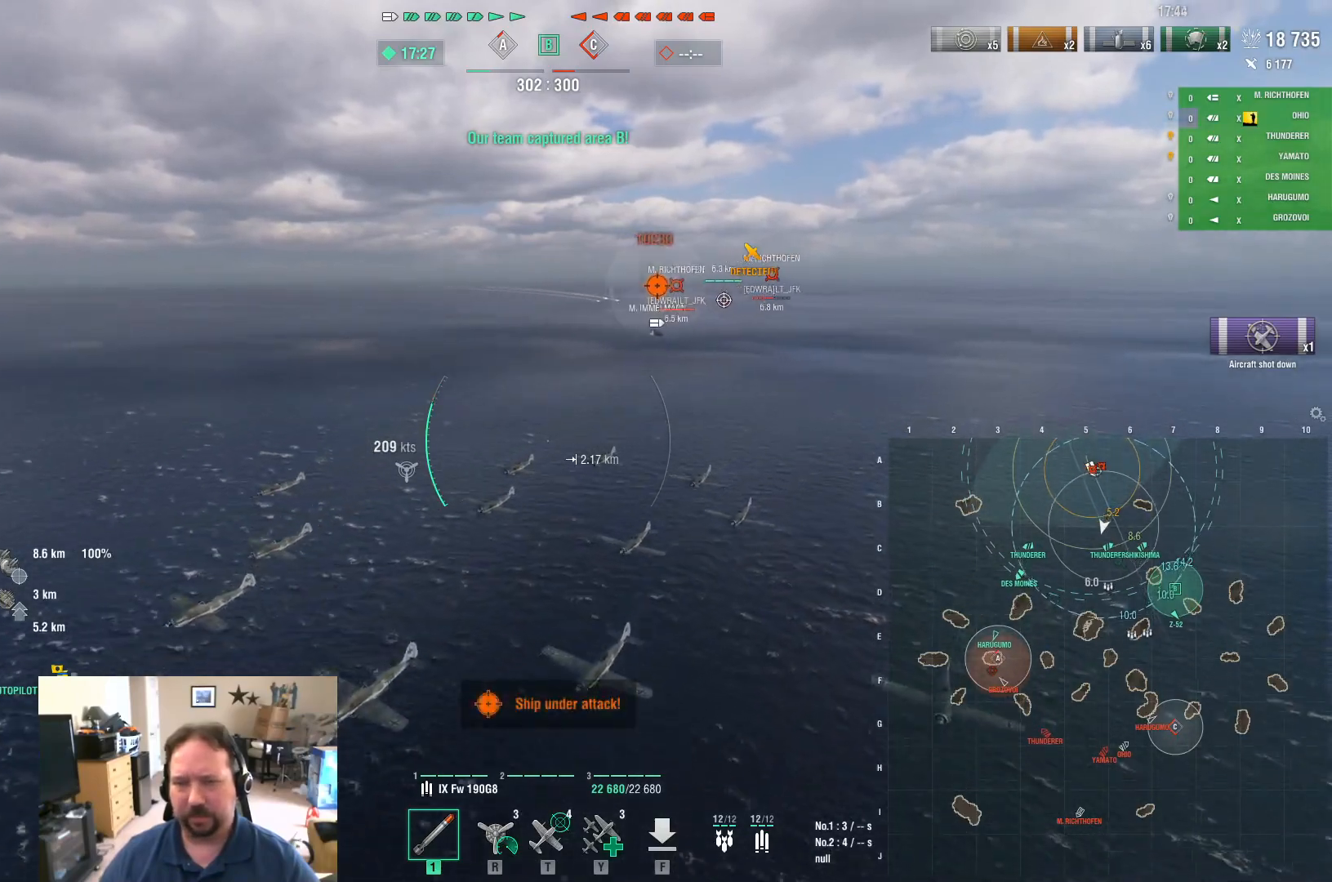
{"keys": ["w"], "mouse": [], "events": []}
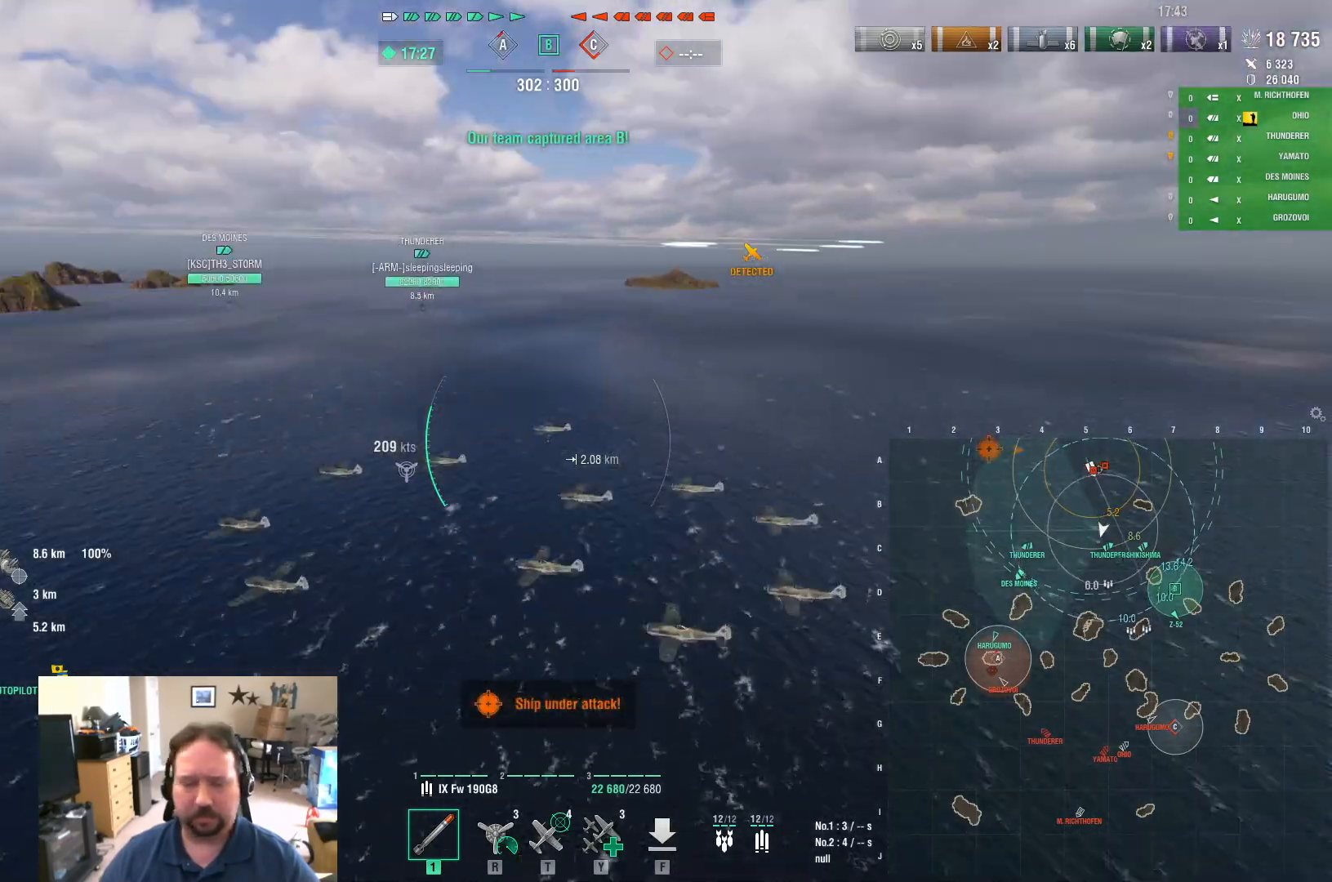
{"keys": ["w"], "mouse": [], "mouse_move": "up", "events": []}
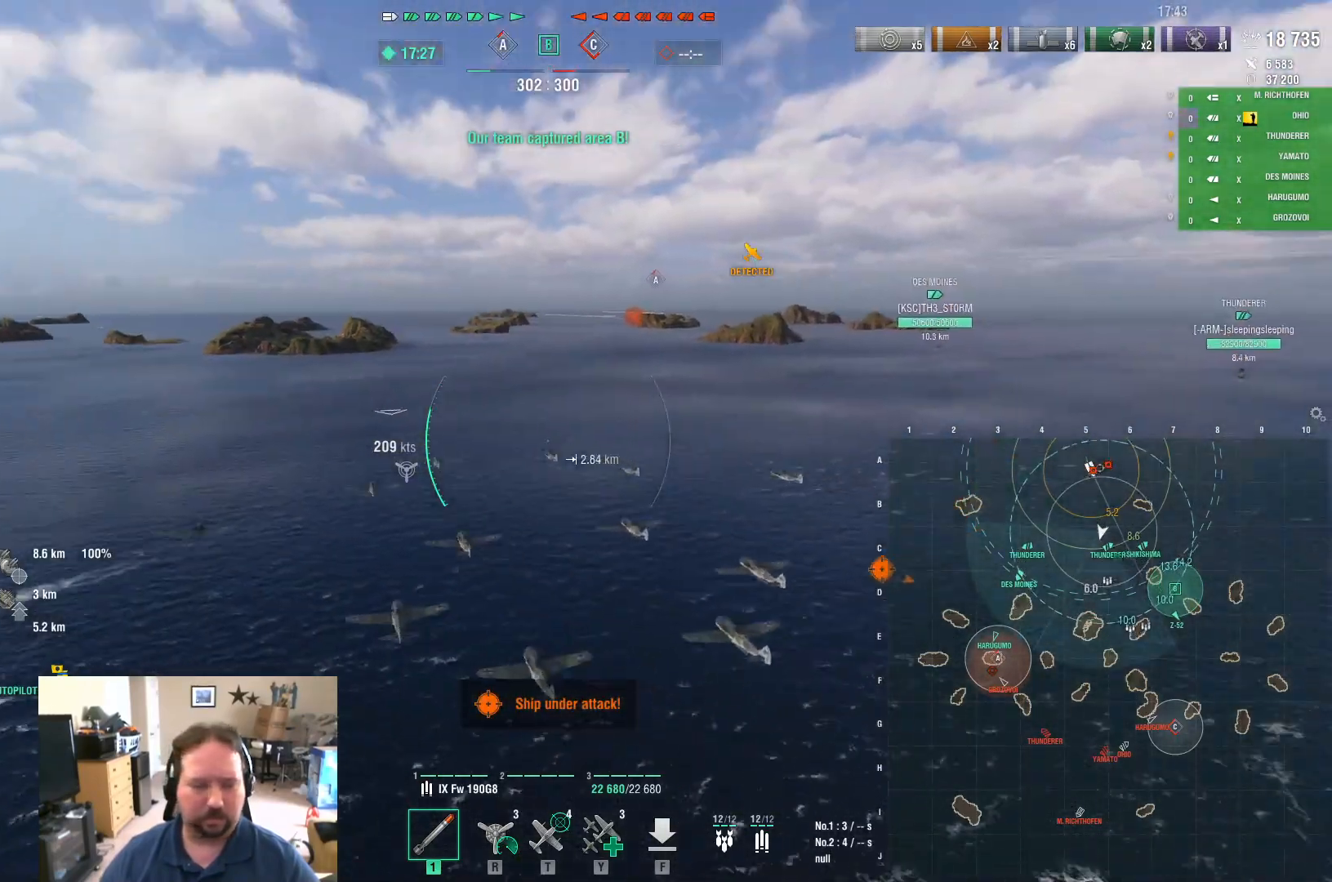
{"keys": ["d", "w"], "mouse": [], "mouse_move": "still", "events": [[400, "d", "down"]]}
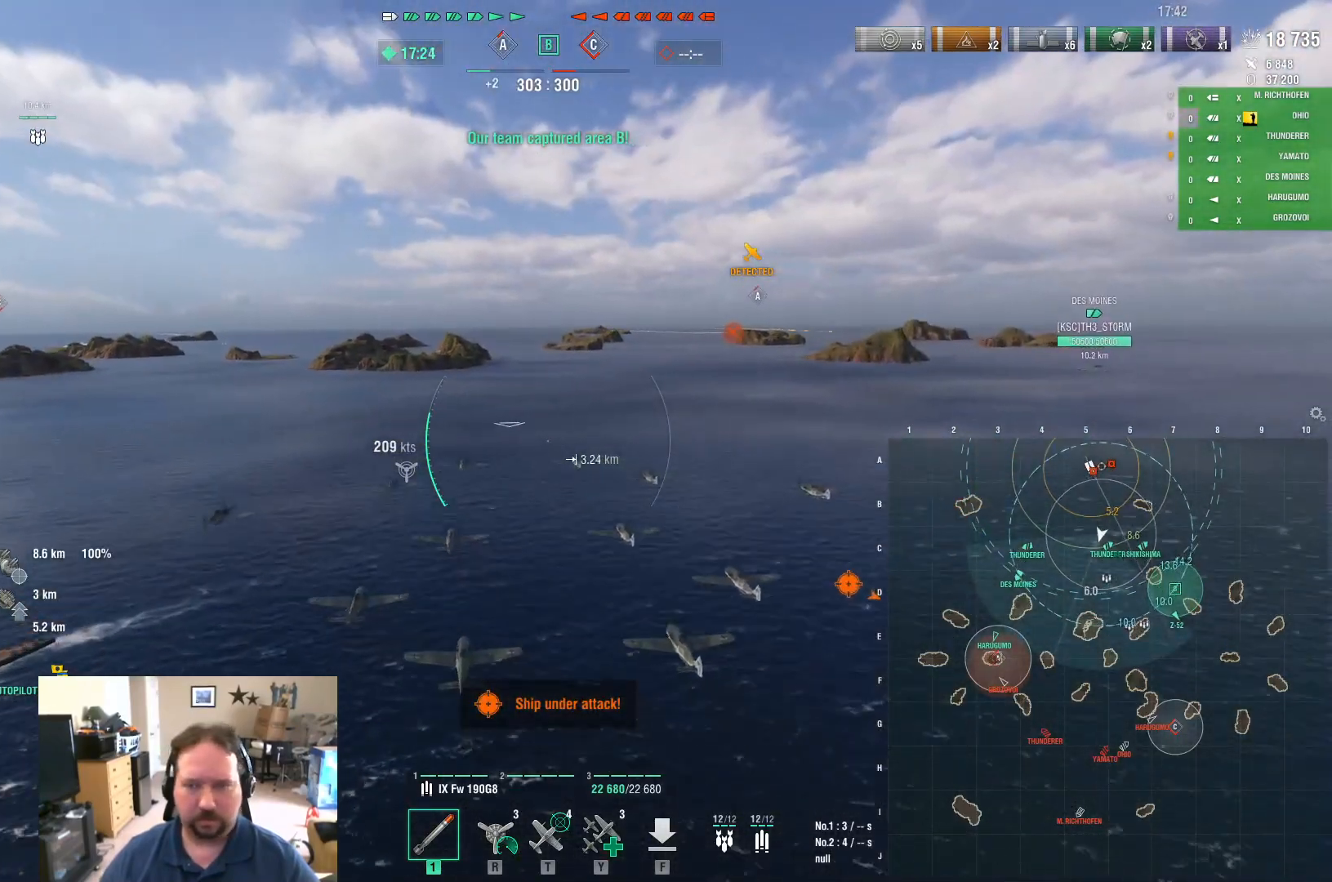
{"keys": ["w"], "mouse": [], "mouse_move": "up-right", "events": [[417, "d", "up"]]}
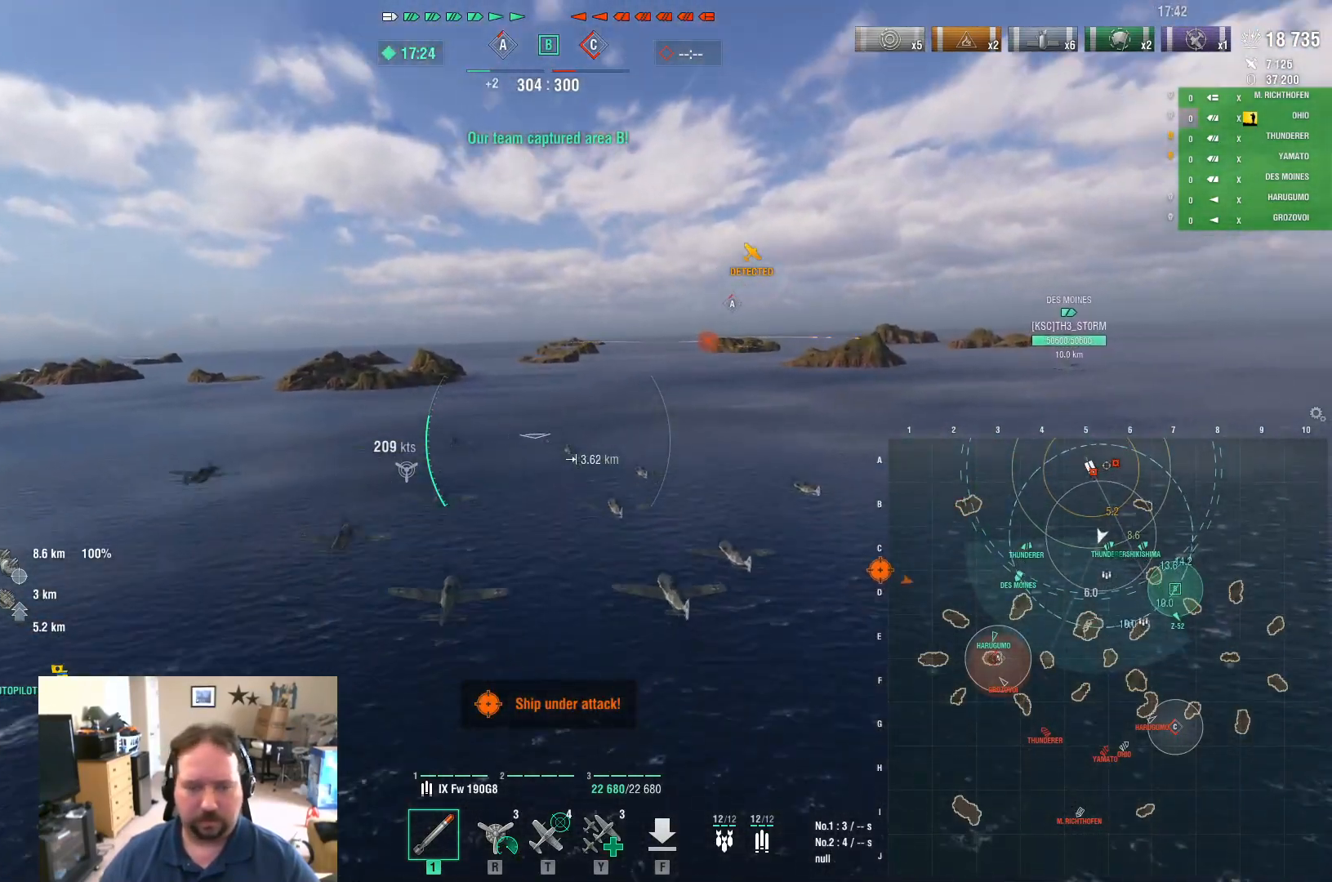
{"keys": ["w"], "mouse": [], "mouse_move": "still", "events": []}
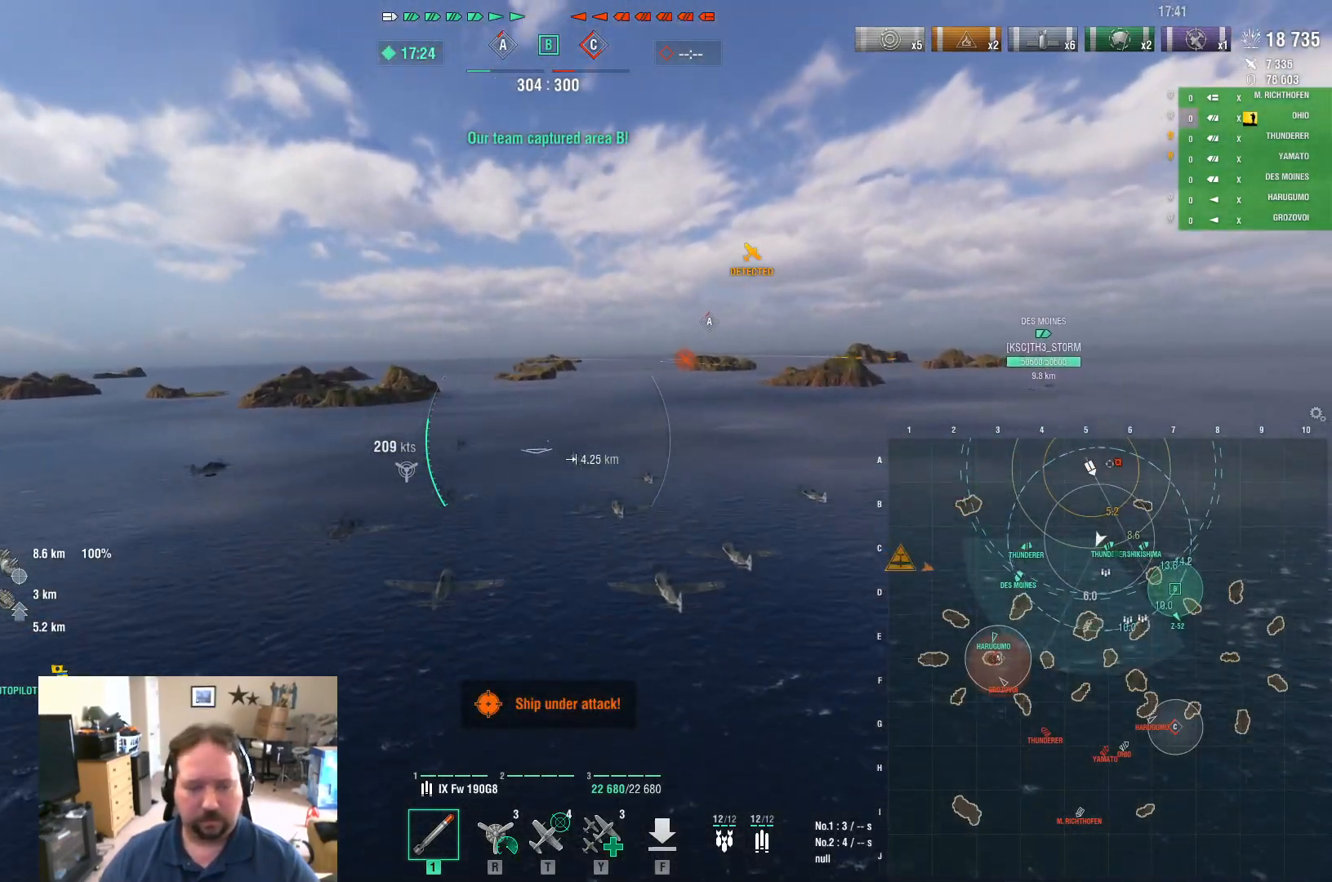
{"keys": ["w"], "mouse": [], "mouse_move": "right", "events": []}
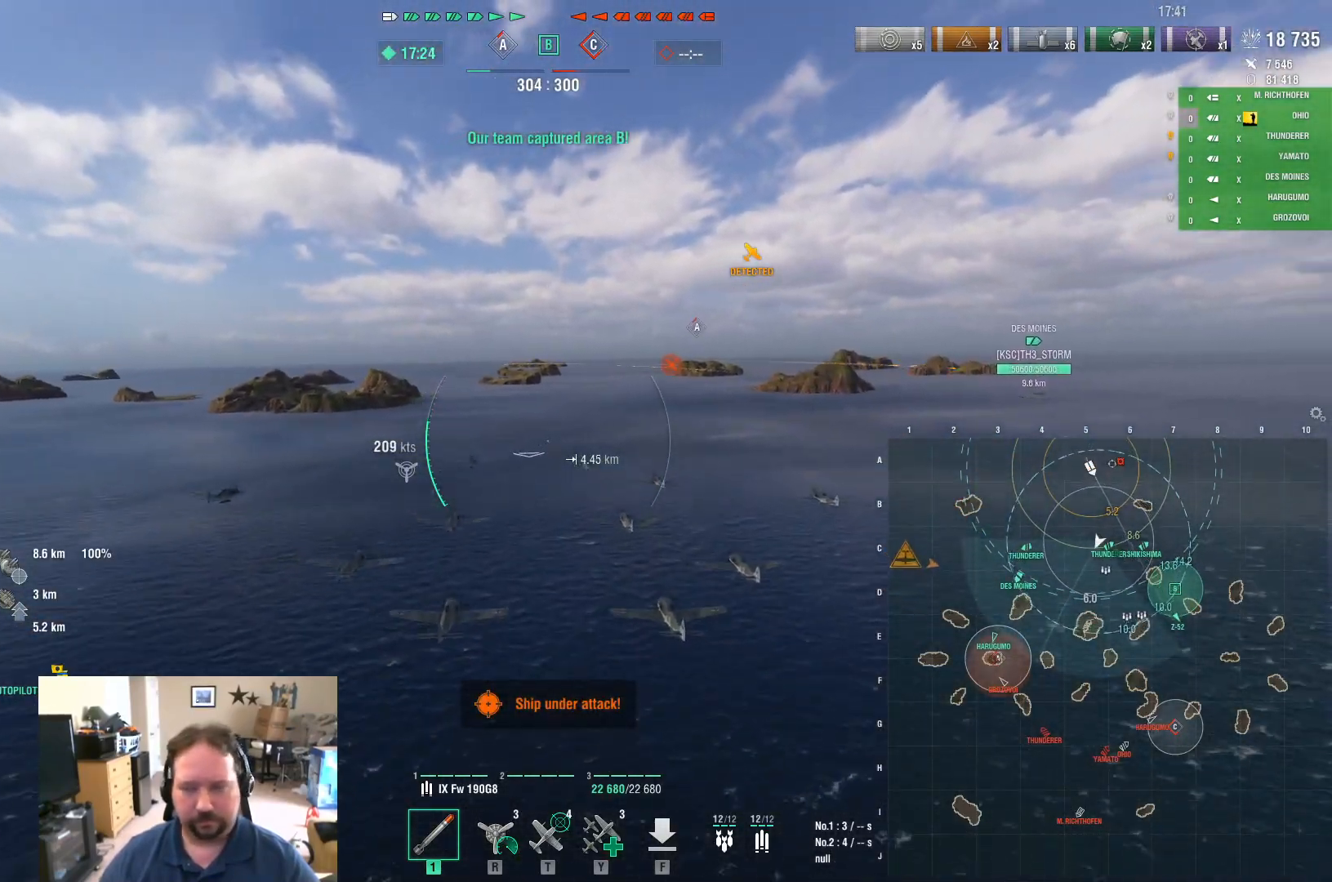
{"keys": ["w"], "mouse": [], "mouse_move": "still", "events": []}
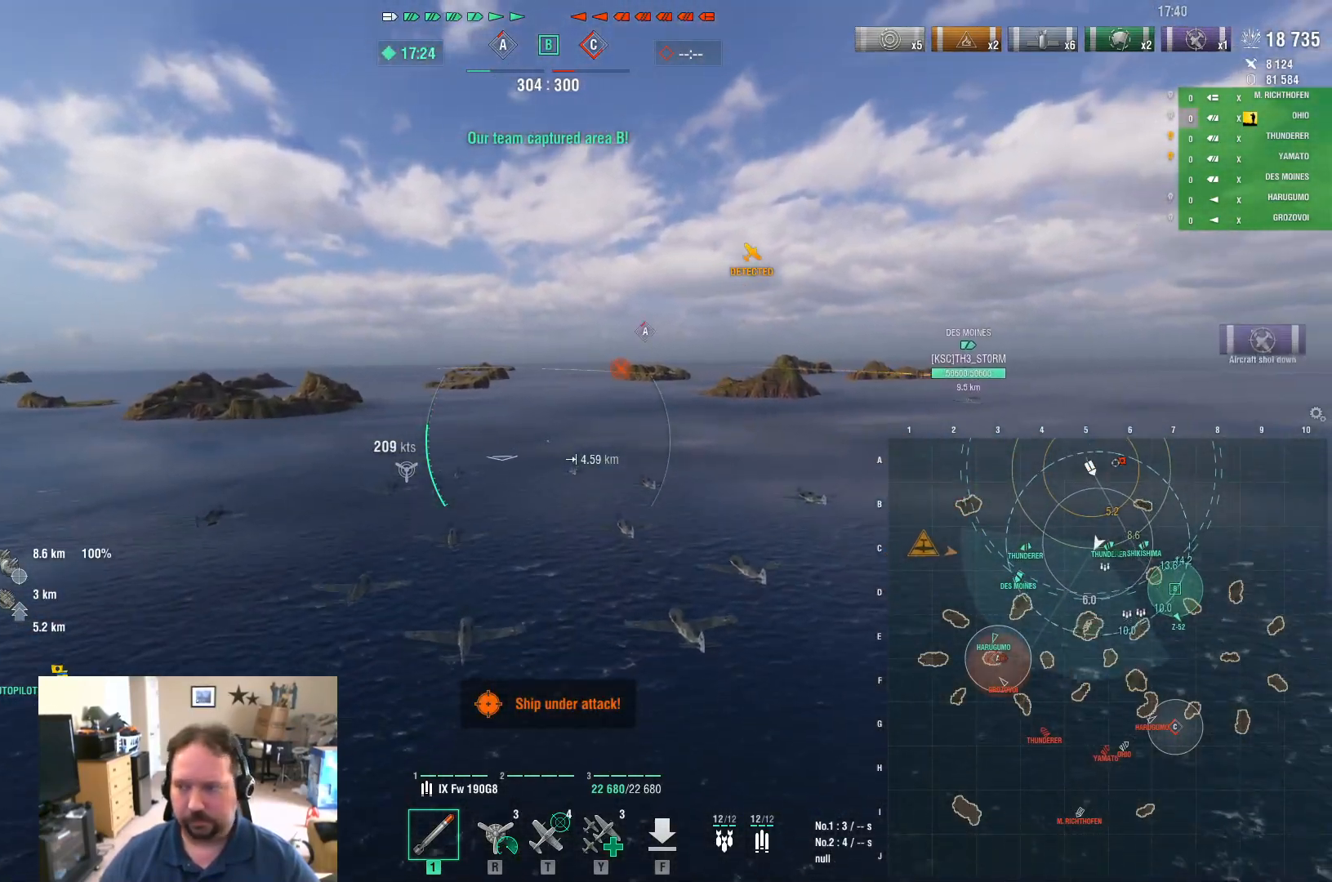
{"keys": [], "mouse": [], "mouse_move": "still", "events": [[484, "w", "up"]]}
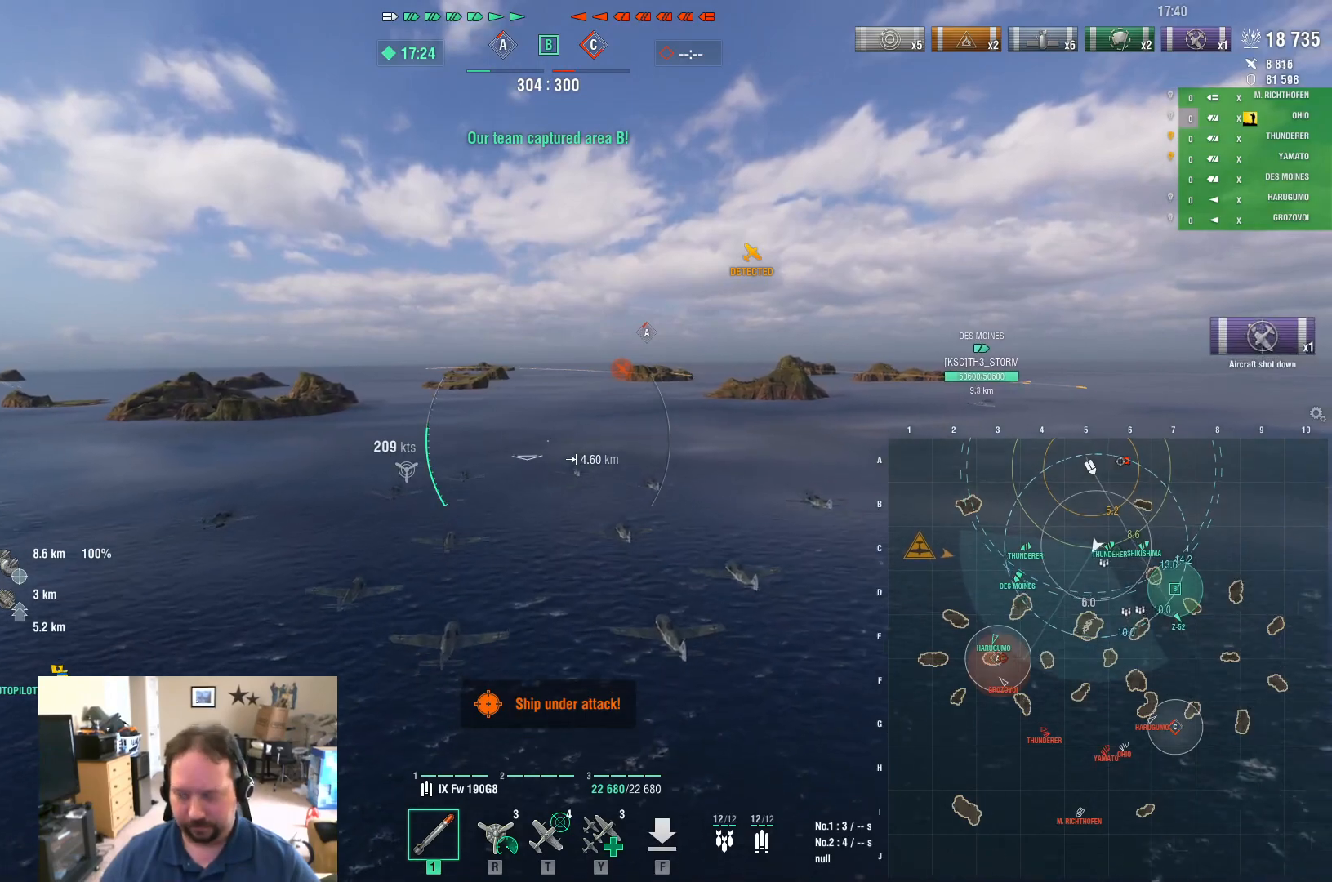
{"keys": [], "mouse": [], "mouse_move": "still", "events": []}
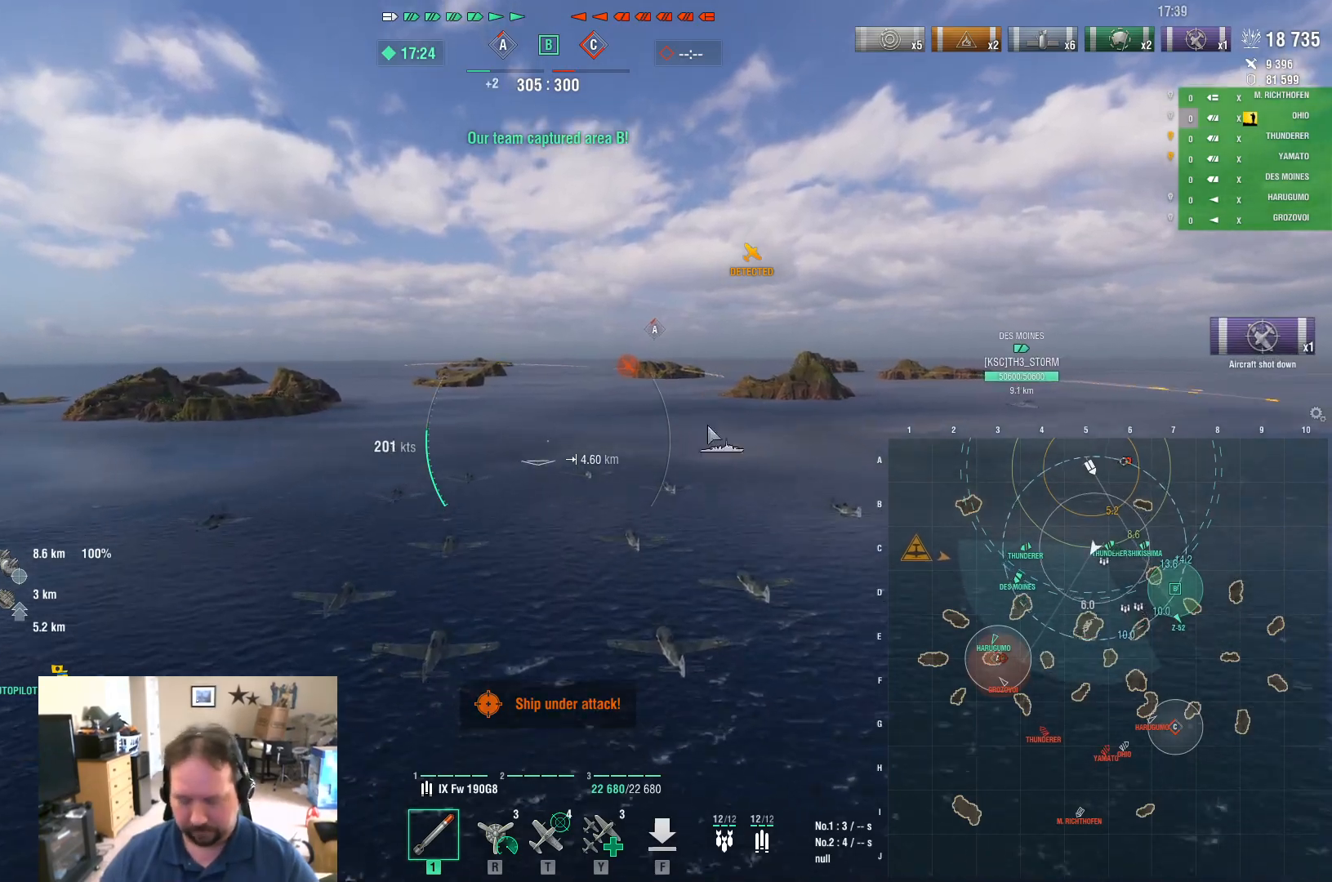
{"keys": [], "mouse": [], "mouse_move": "right", "events": []}
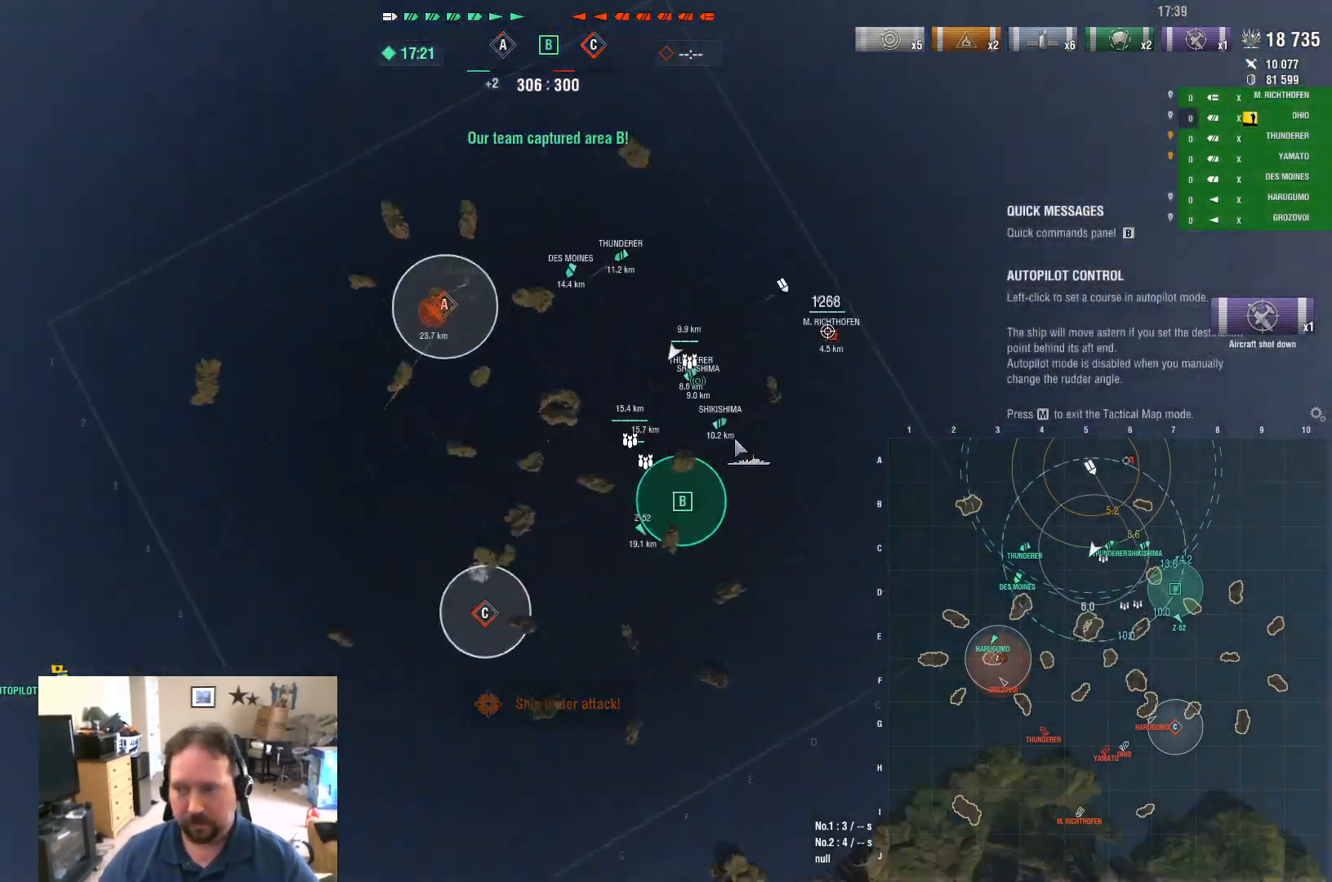
{"keys": [], "mouse": [], "mouse_move": "up-left", "events": []}
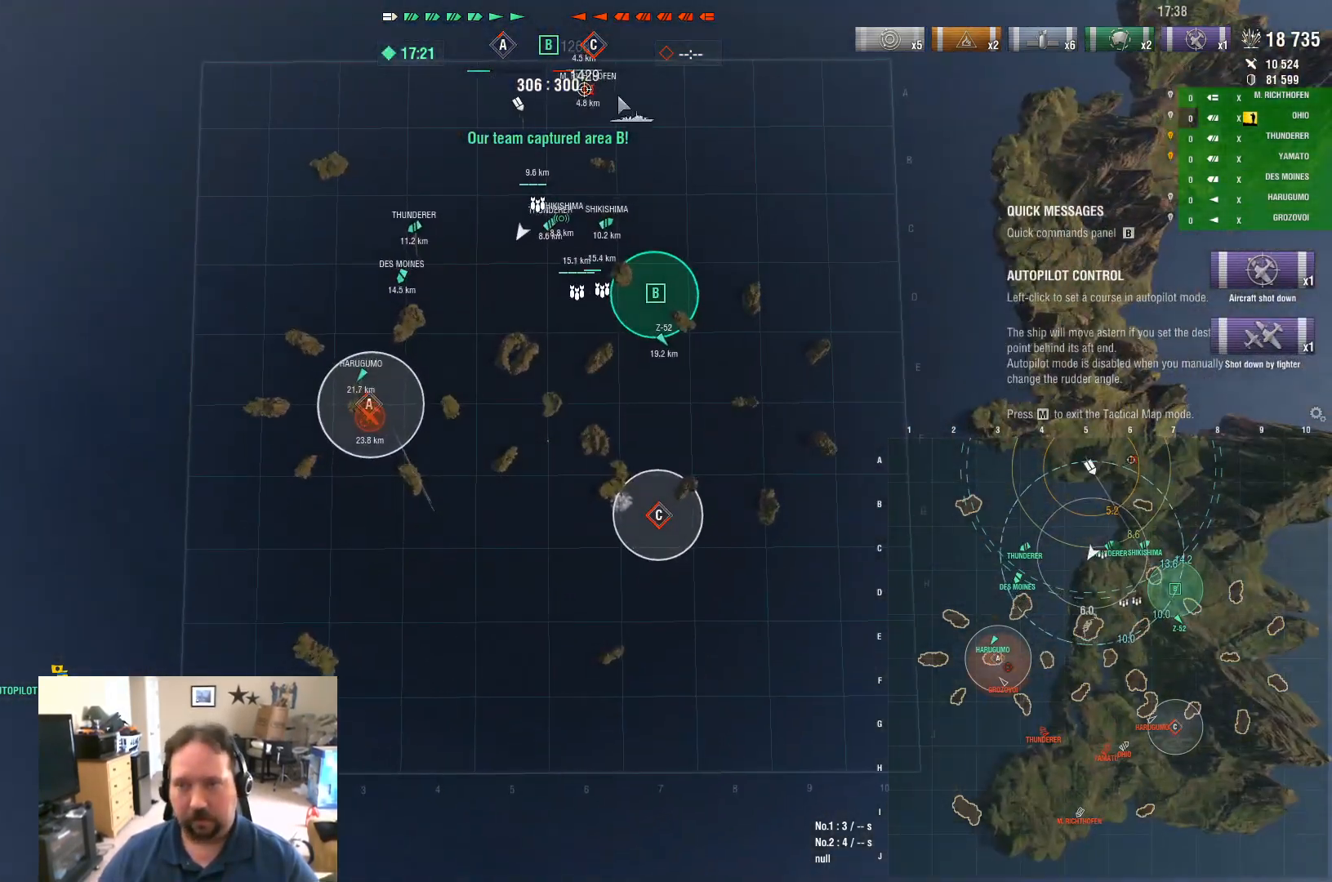
{"keys": [], "mouse": [], "mouse_move": "still", "events": []}
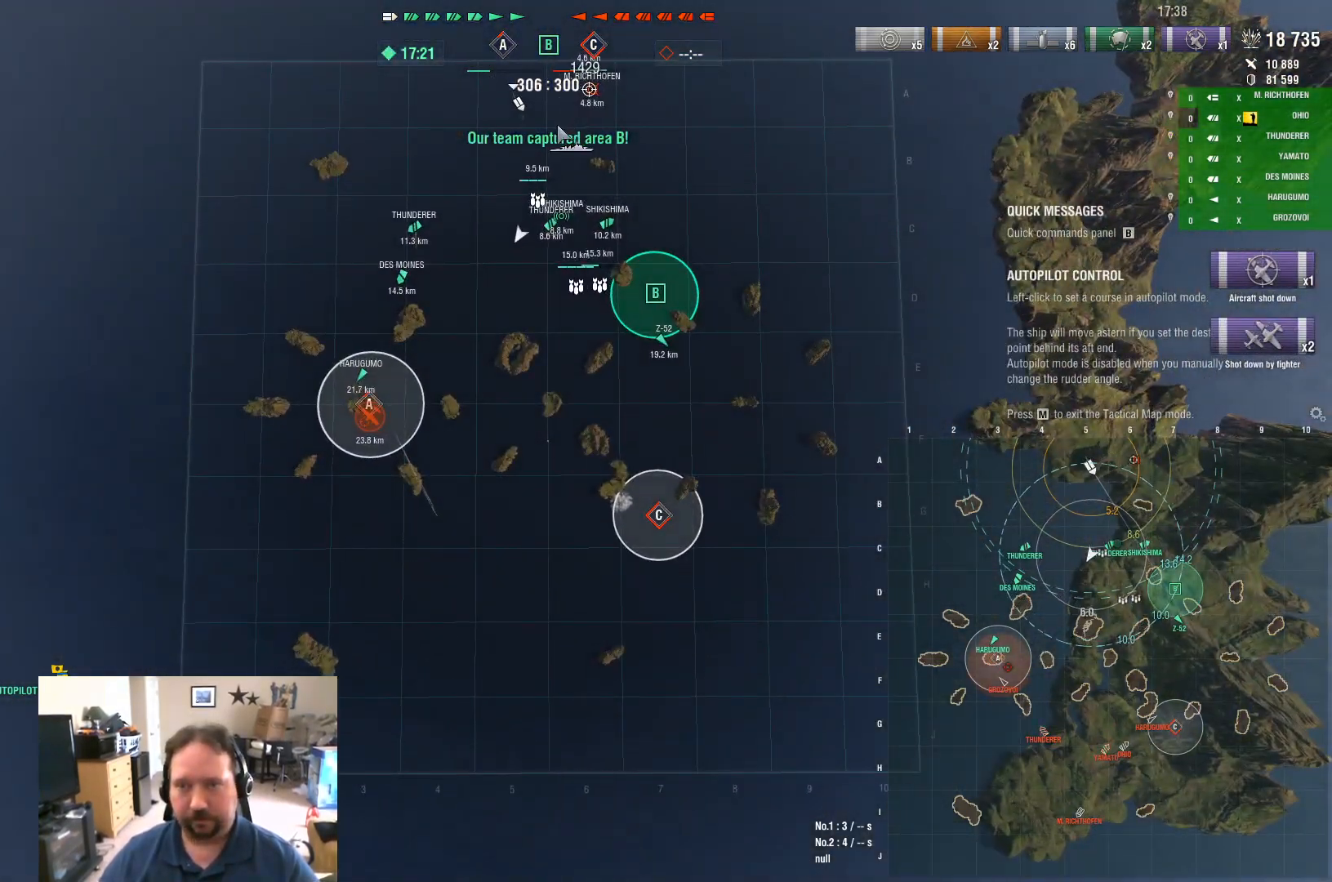
{"keys": [], "mouse": [], "mouse_move": "still", "events": []}
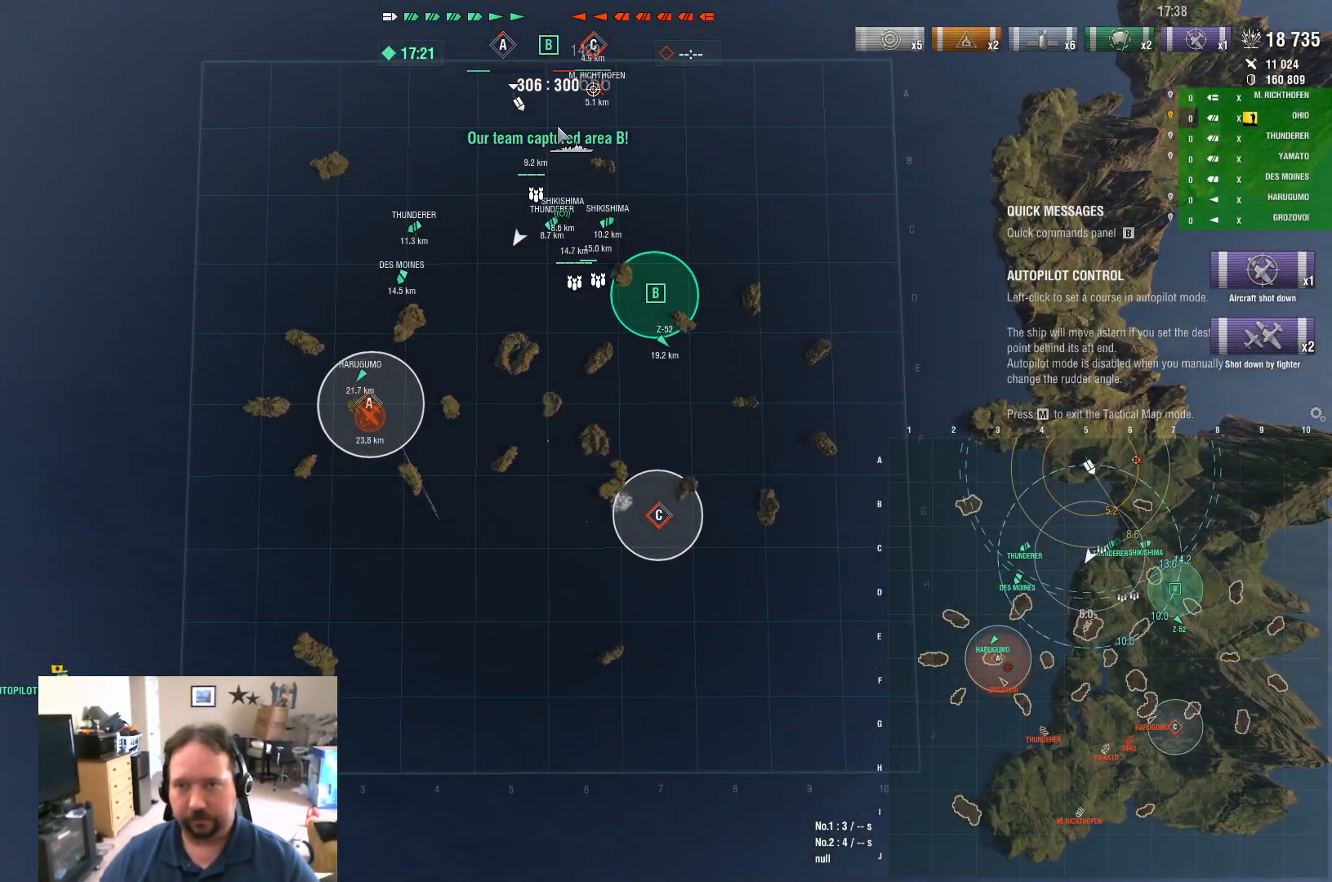
{"keys": [], "mouse": [], "mouse_move": "still", "events": [[367, "mouse_left", "down"], [450, "mouse_left", "up"]]}
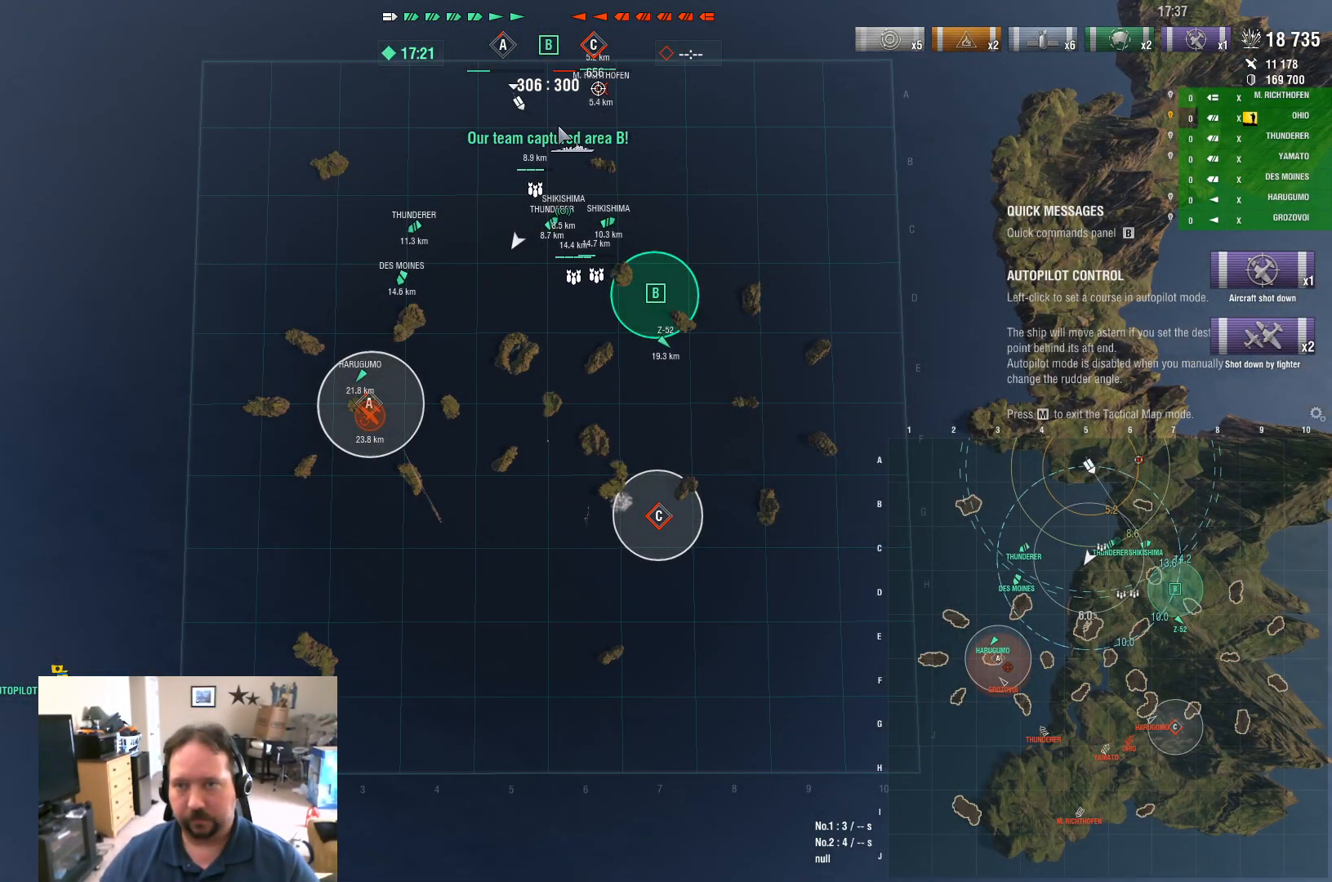
{"keys": [], "mouse": [], "mouse_move": "still", "events": []}